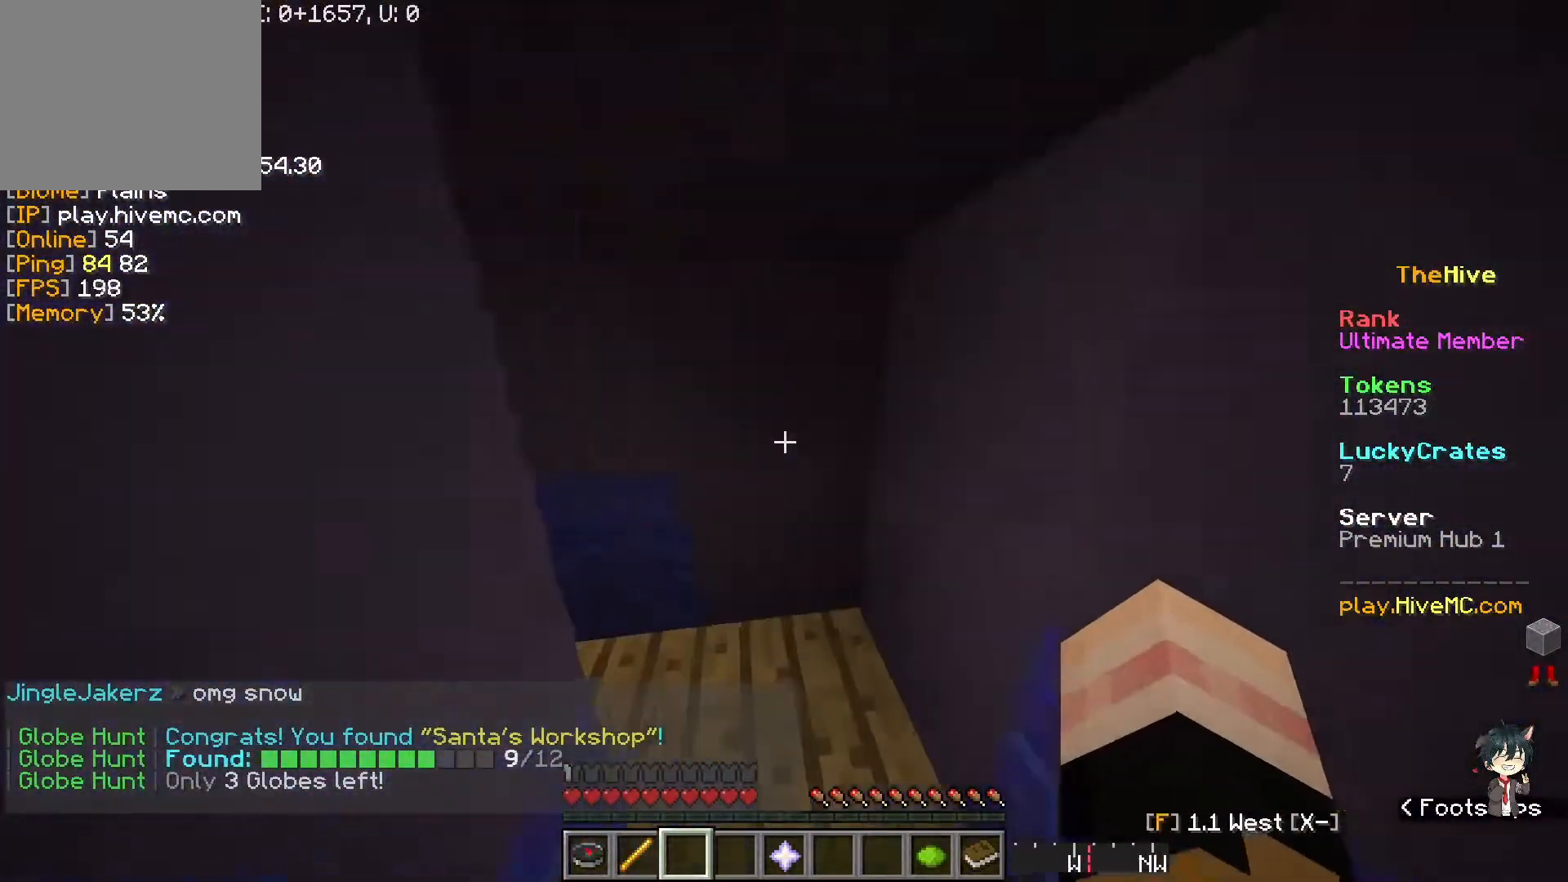
Gameplay with keyboard; each line is a JSON object with the keys held at the frame after it. "events" lists presses ("down") and releases ("up") of "a", "d", "s" and "w" between this image and that frame as [ms after this image, input, new state], when the widget could be followed in between. No other keys are recorded. Mouse input is not recorded.
{"keys": ["w"], "events": [[117, "w", "down"], [350, "a", "up"]]}
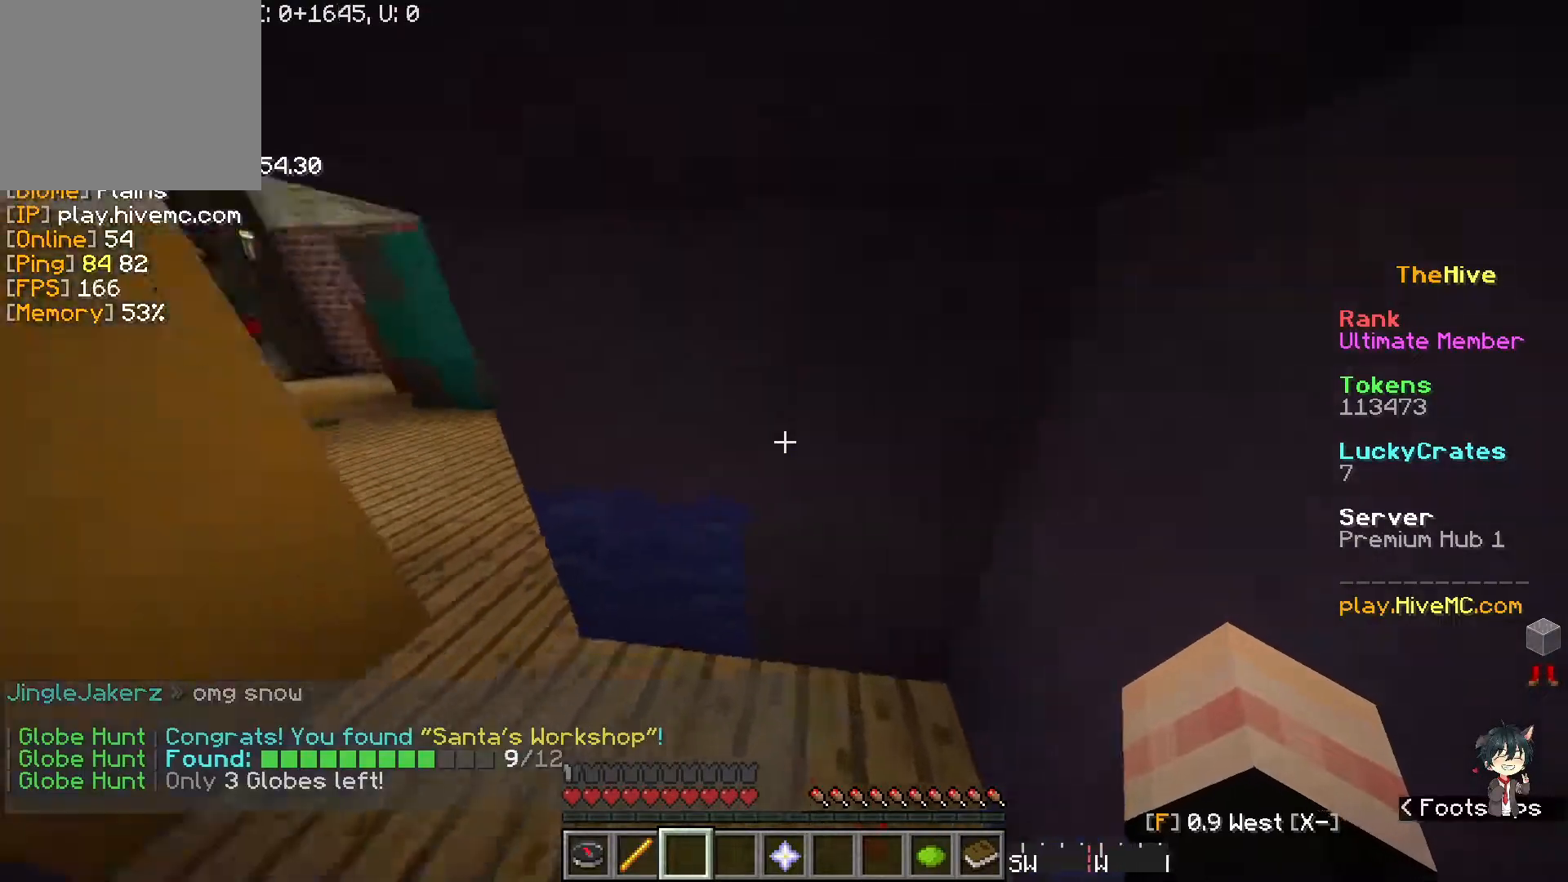
{"keys": ["w"], "events": []}
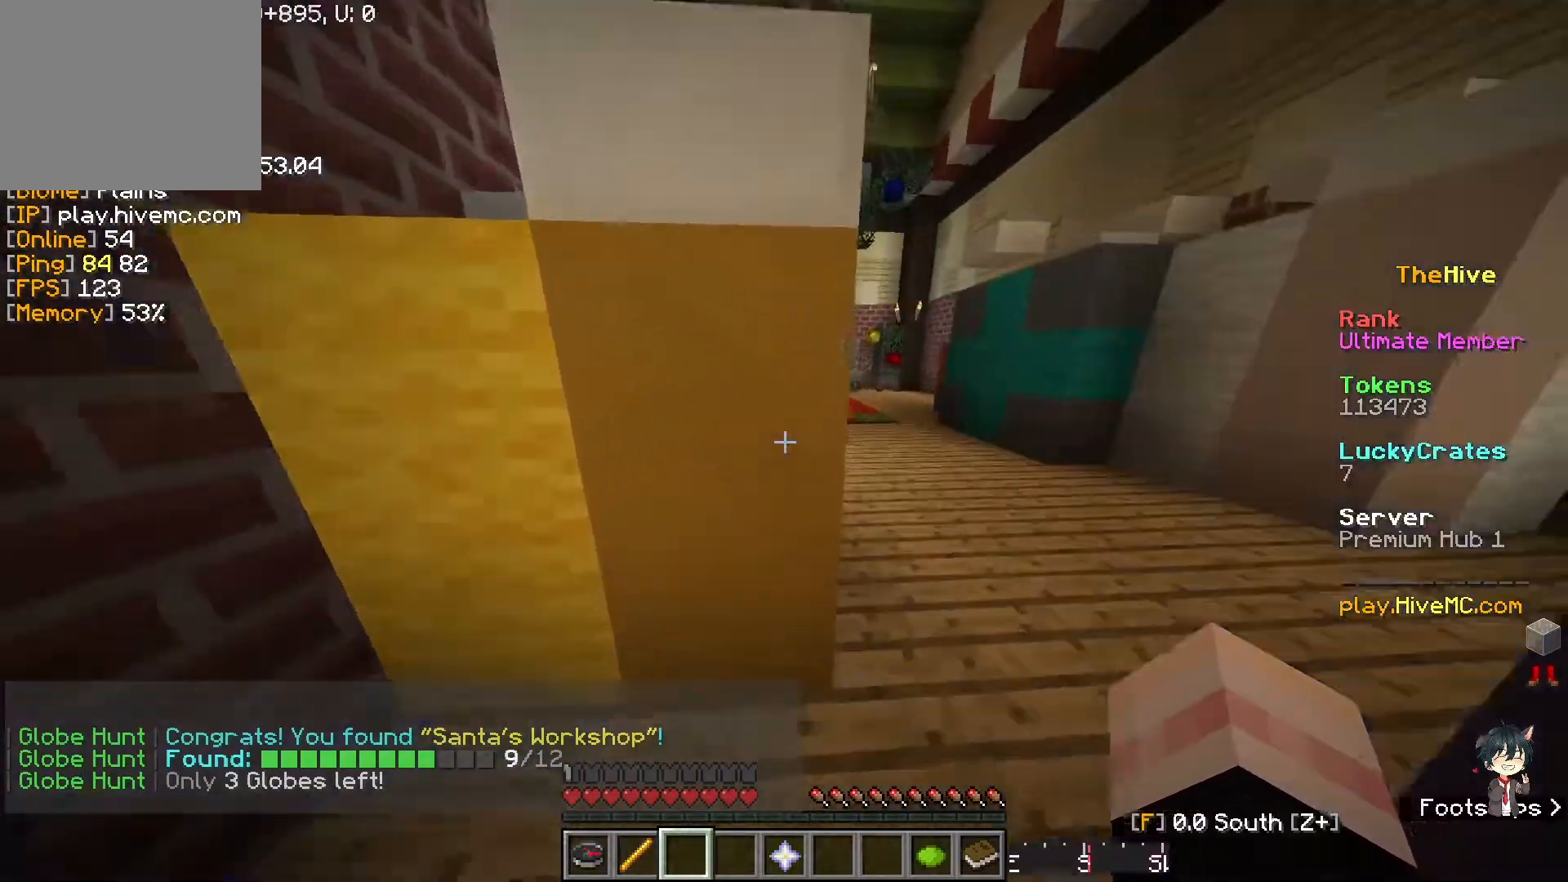
{"keys": ["w"], "events": []}
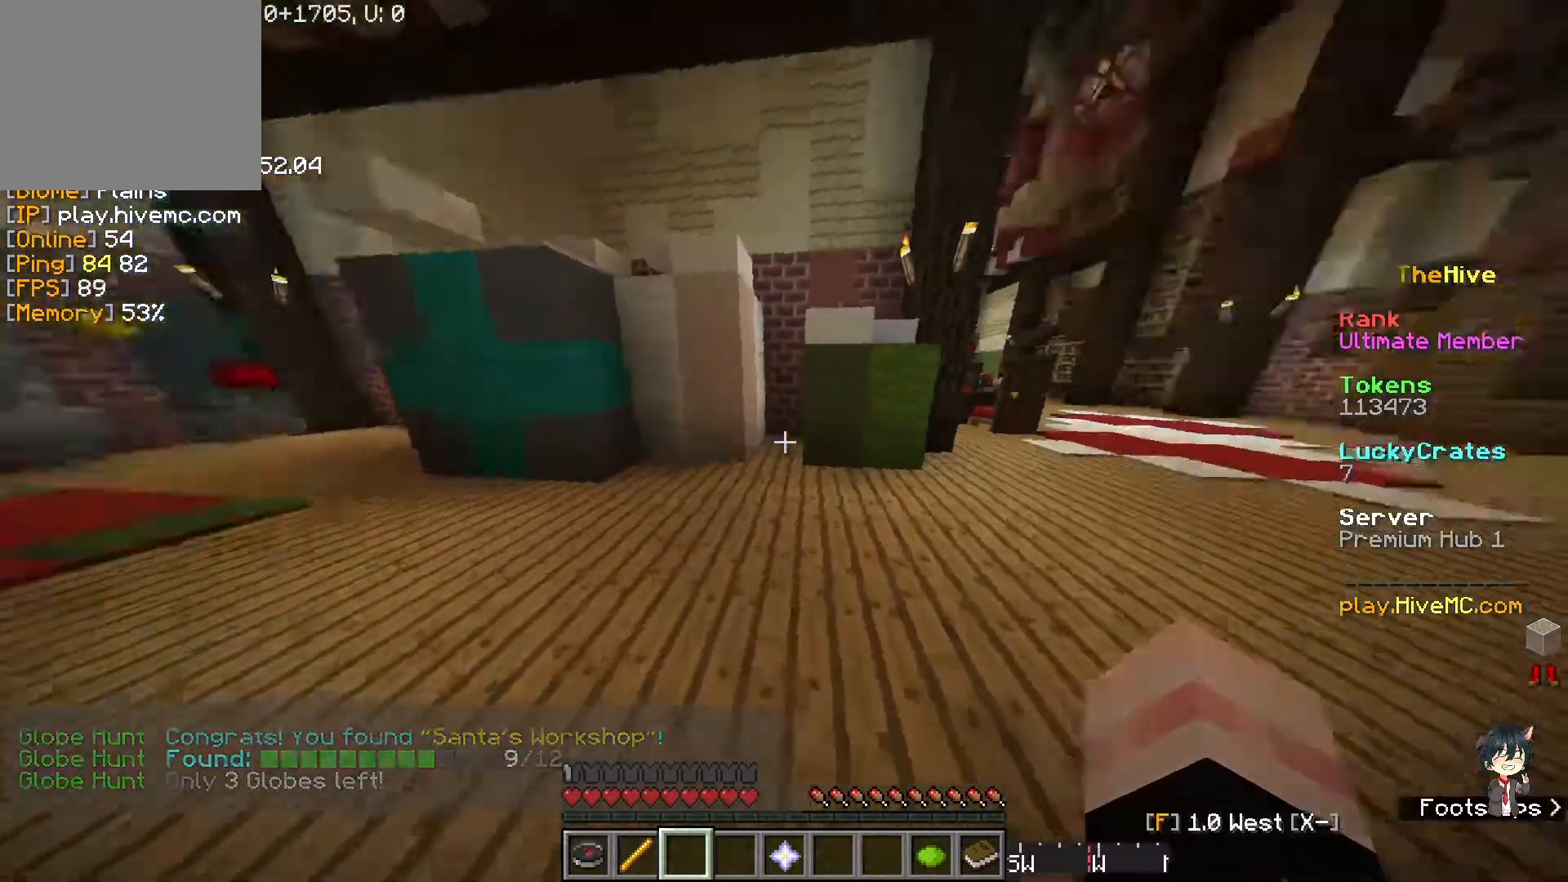
{"keys": ["w"], "events": []}
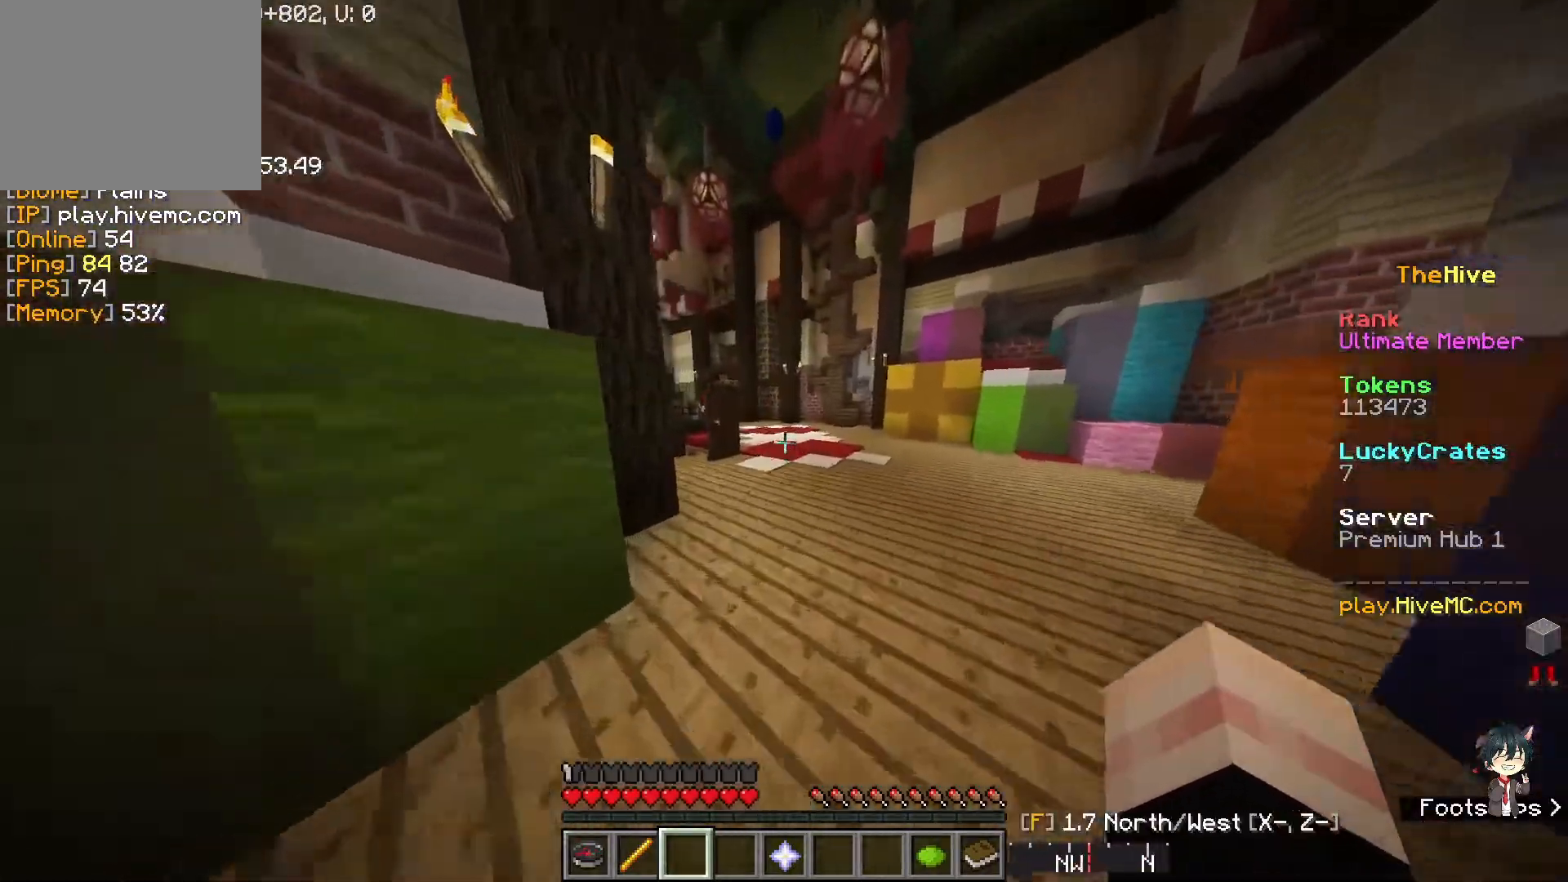
{"keys": ["w"], "events": []}
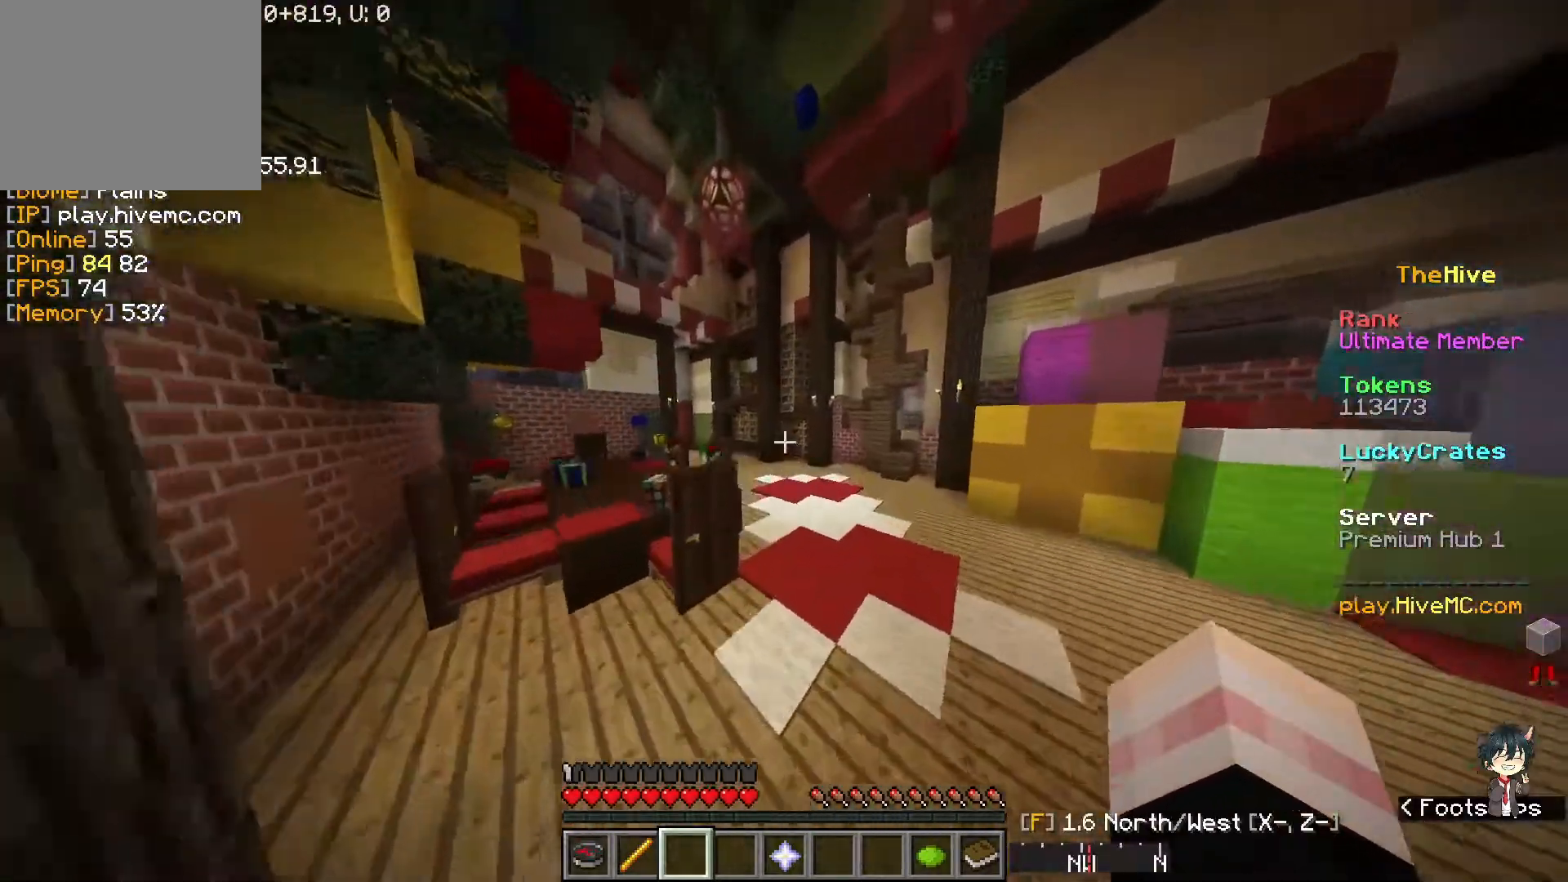
{"keys": ["d", "w"], "events": [[367, "d", "down"]]}
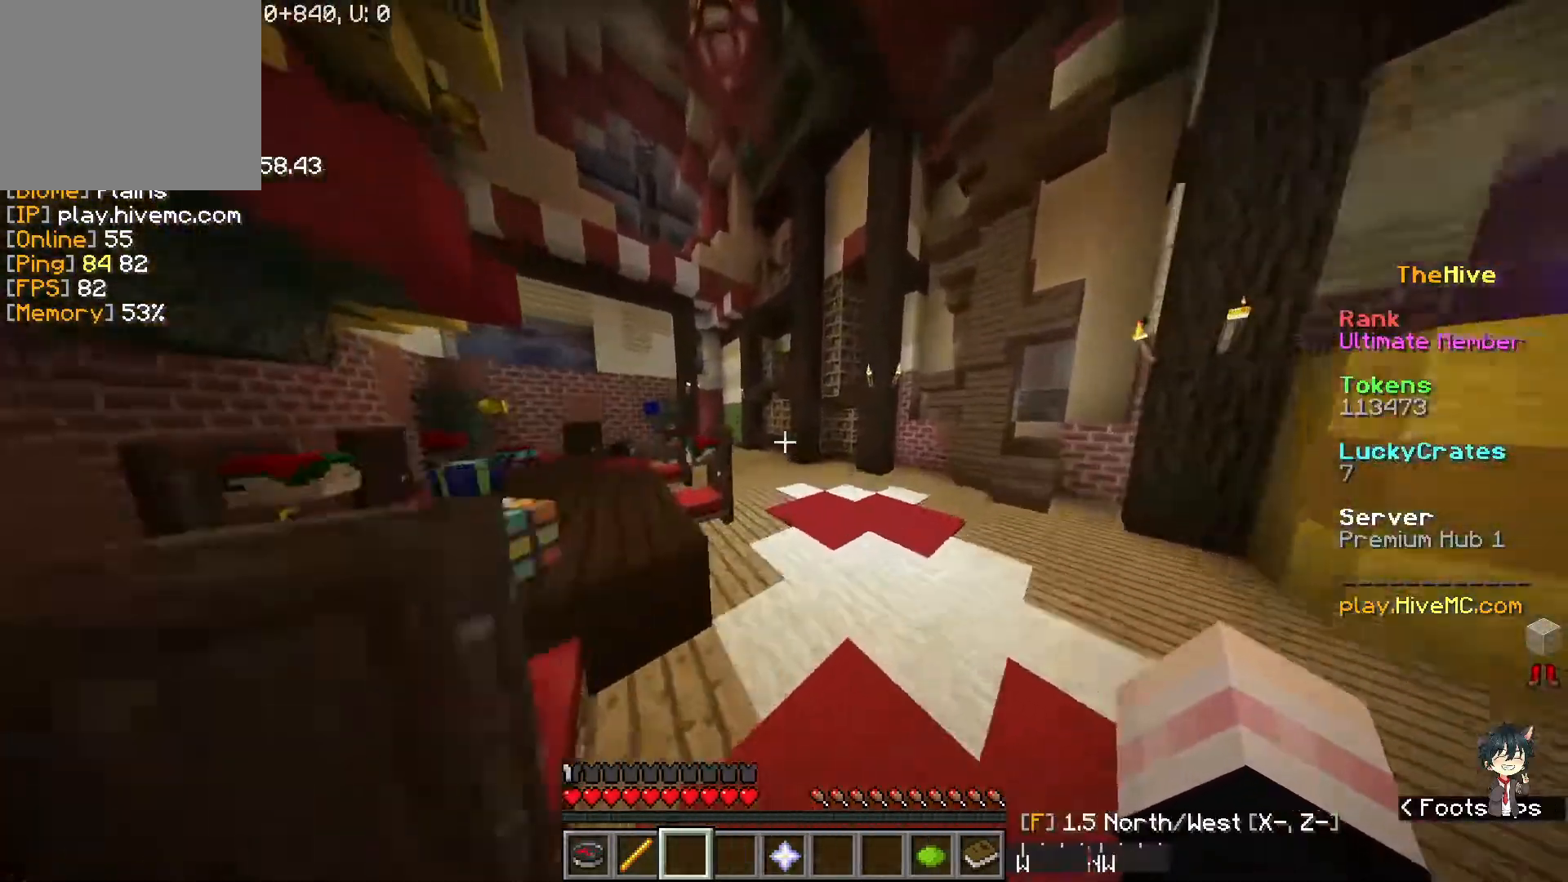
{"keys": ["d", "w"], "events": [[50, "d", "up"], [483, "d", "down"]]}
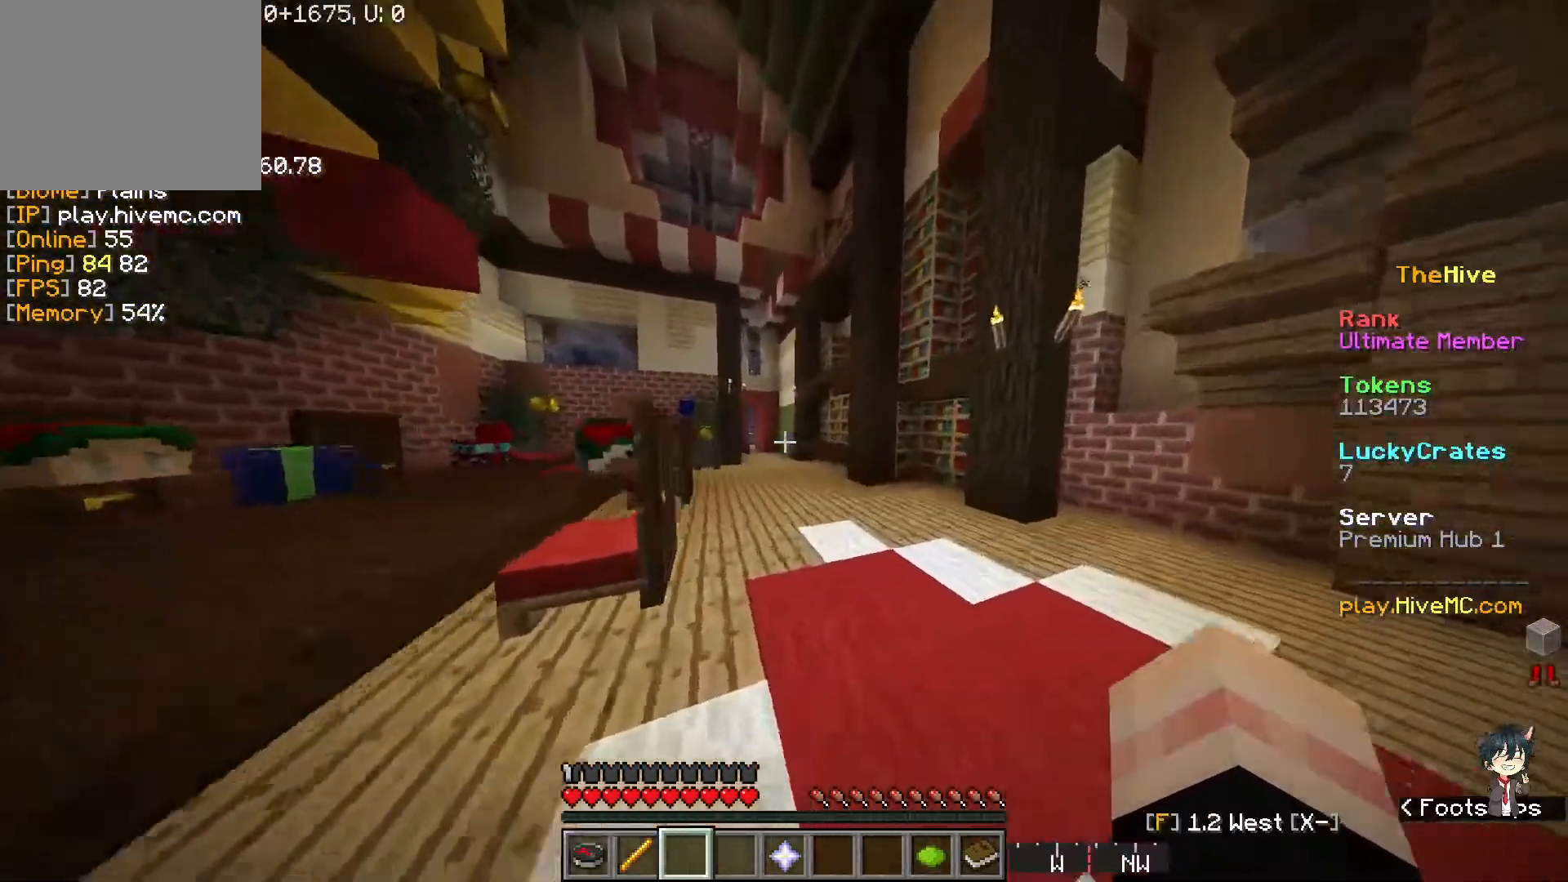
{"keys": ["w"], "events": [[117, "d", "up"]]}
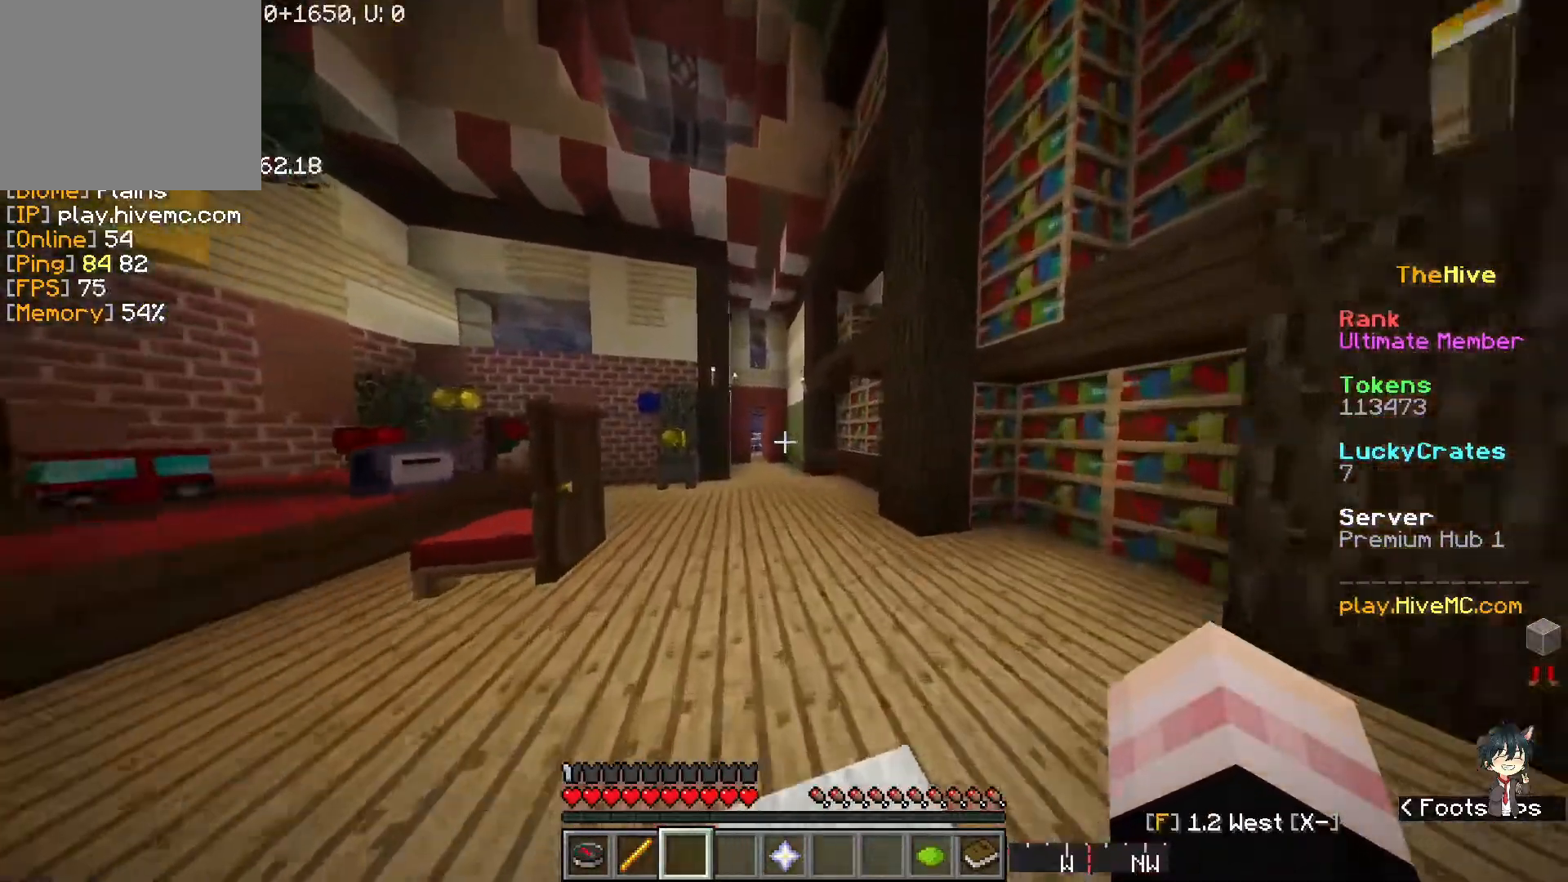
{"keys": ["w"], "events": []}
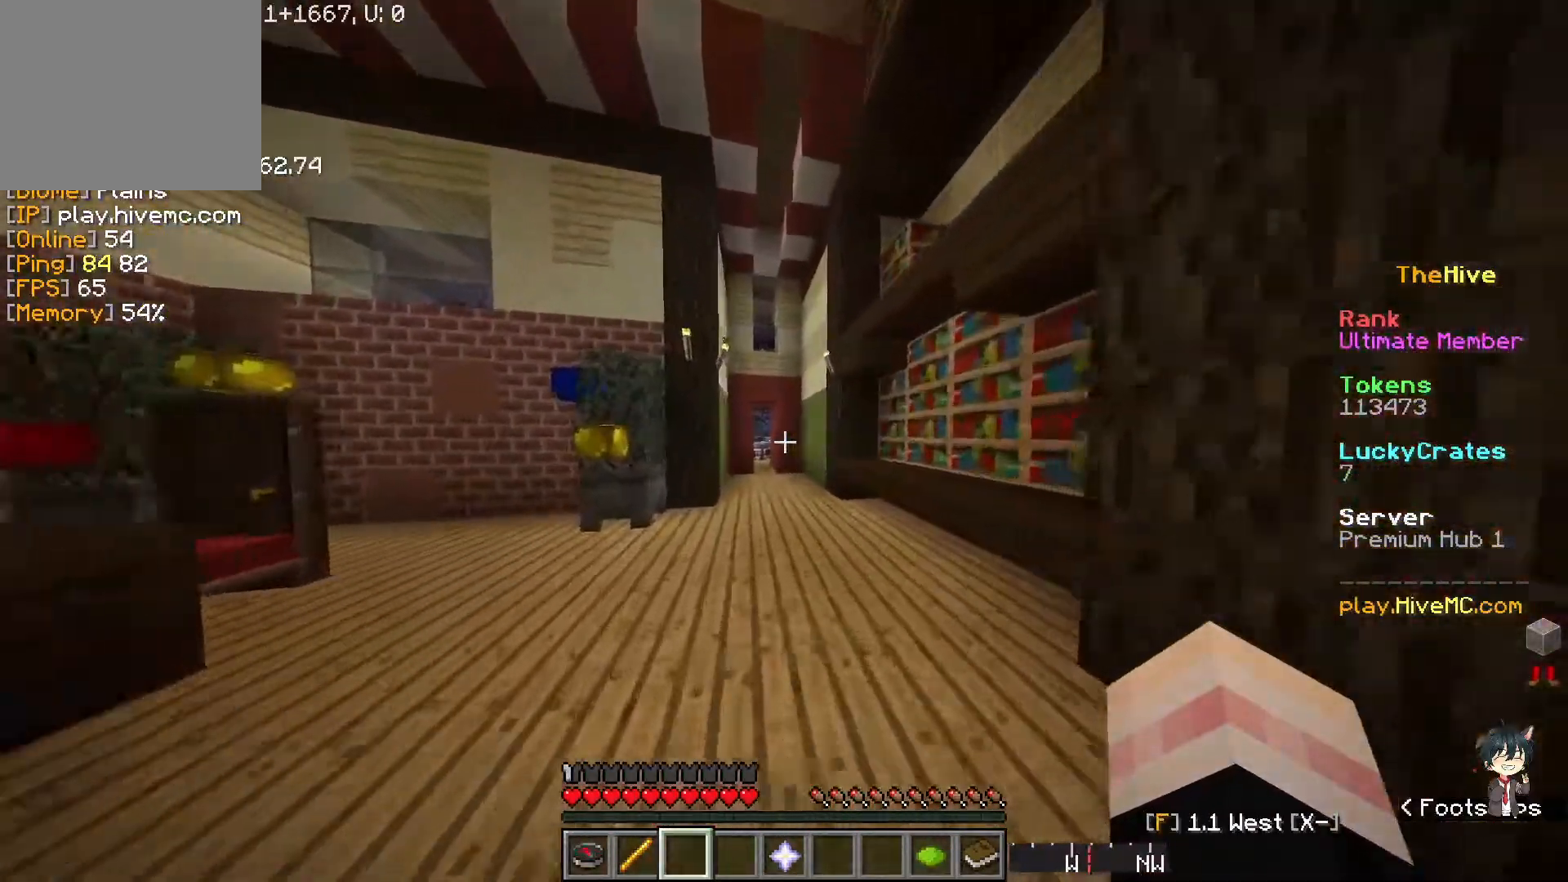
{"keys": ["w"], "events": []}
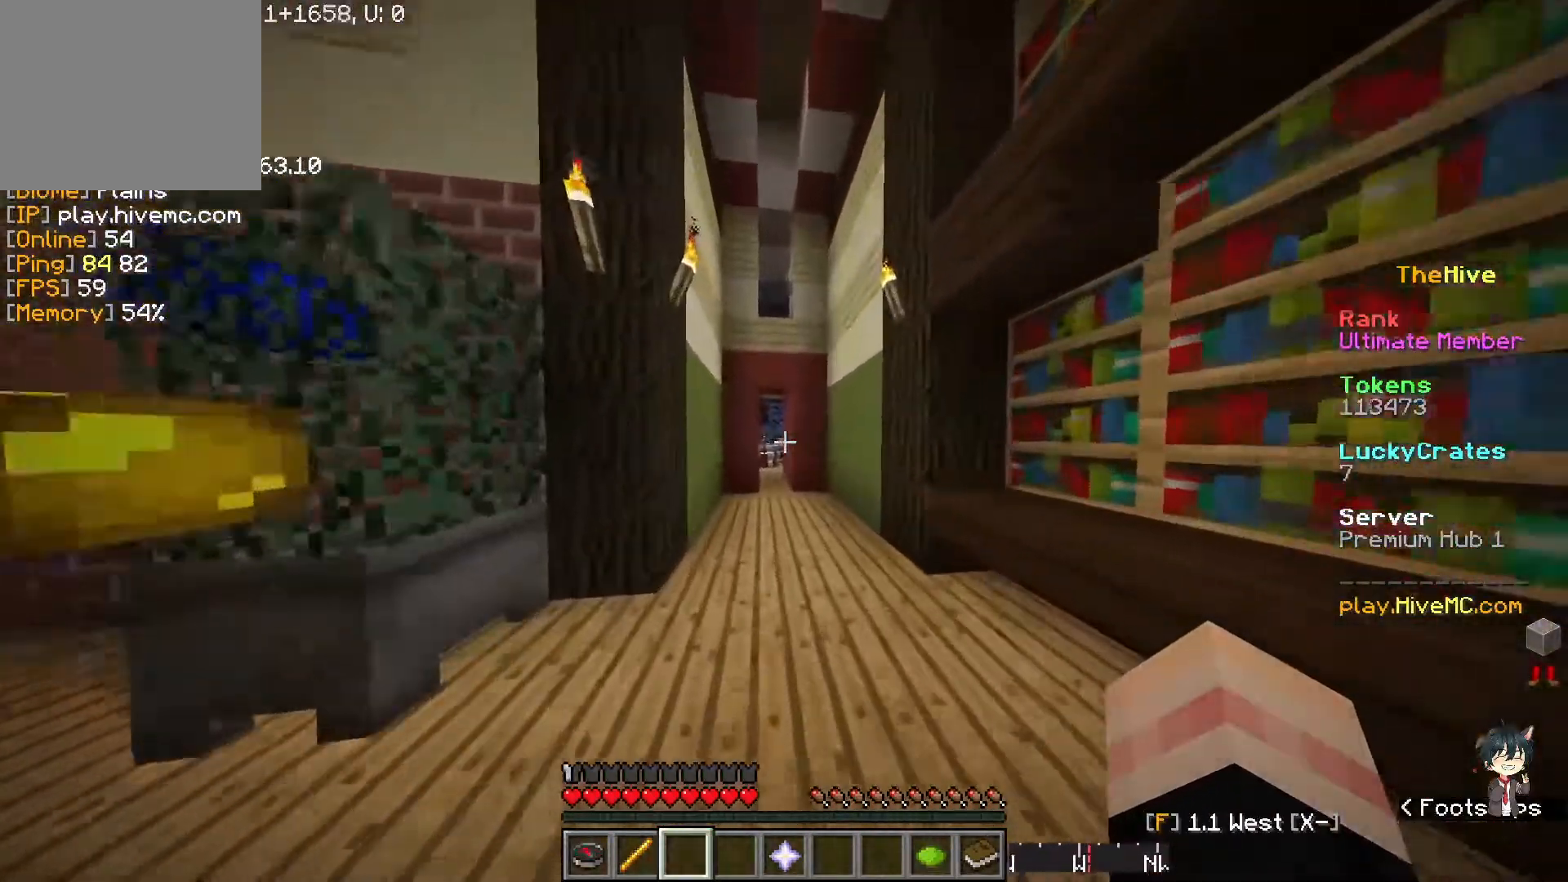
{"keys": ["w"], "events": []}
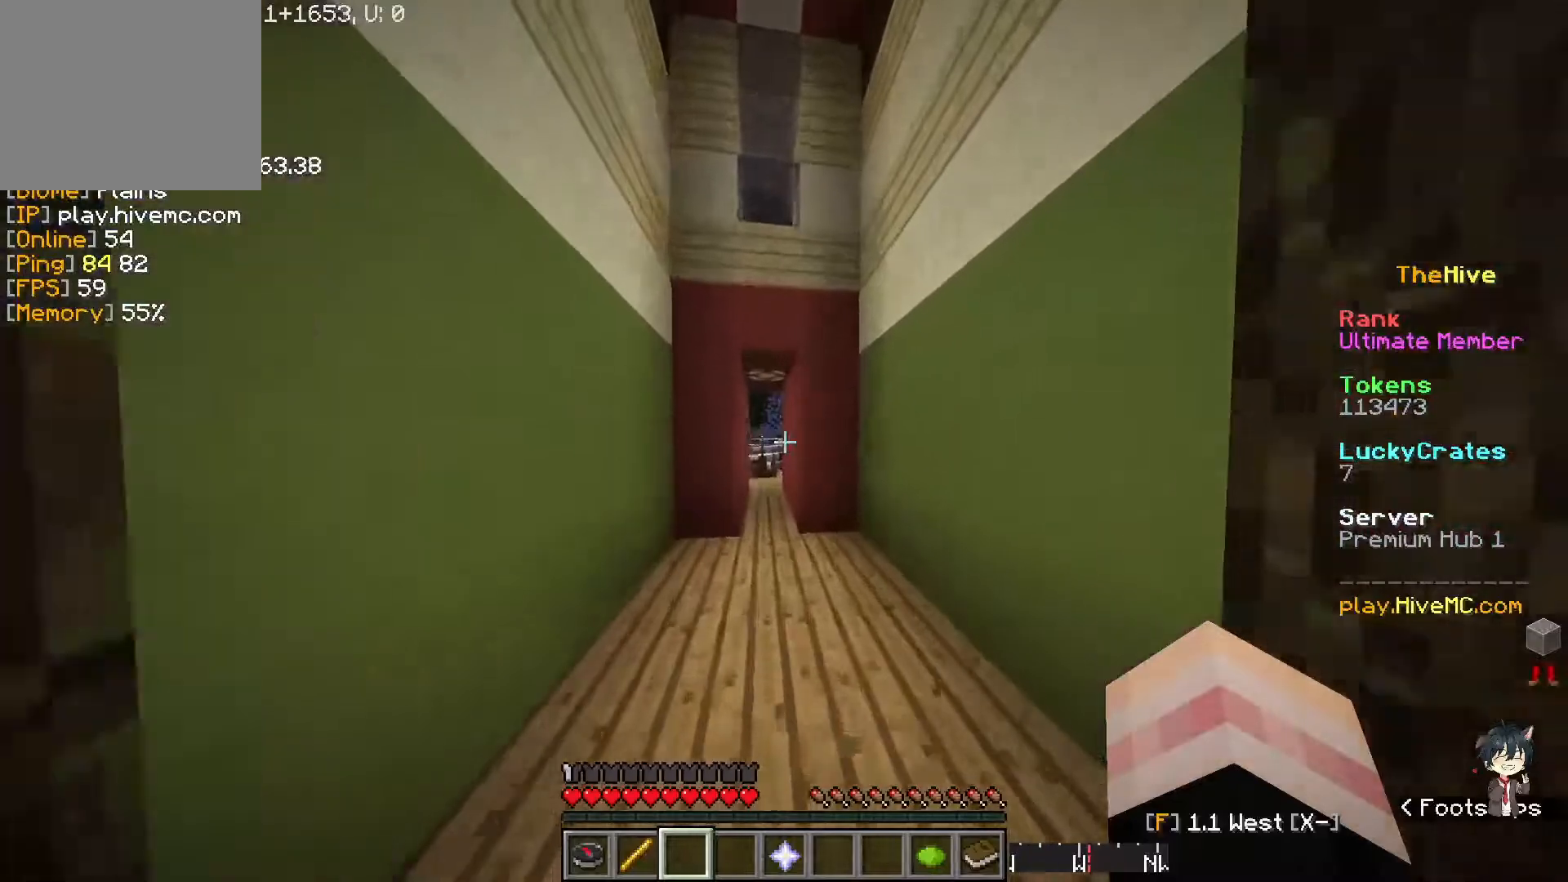
{"keys": ["w"], "events": []}
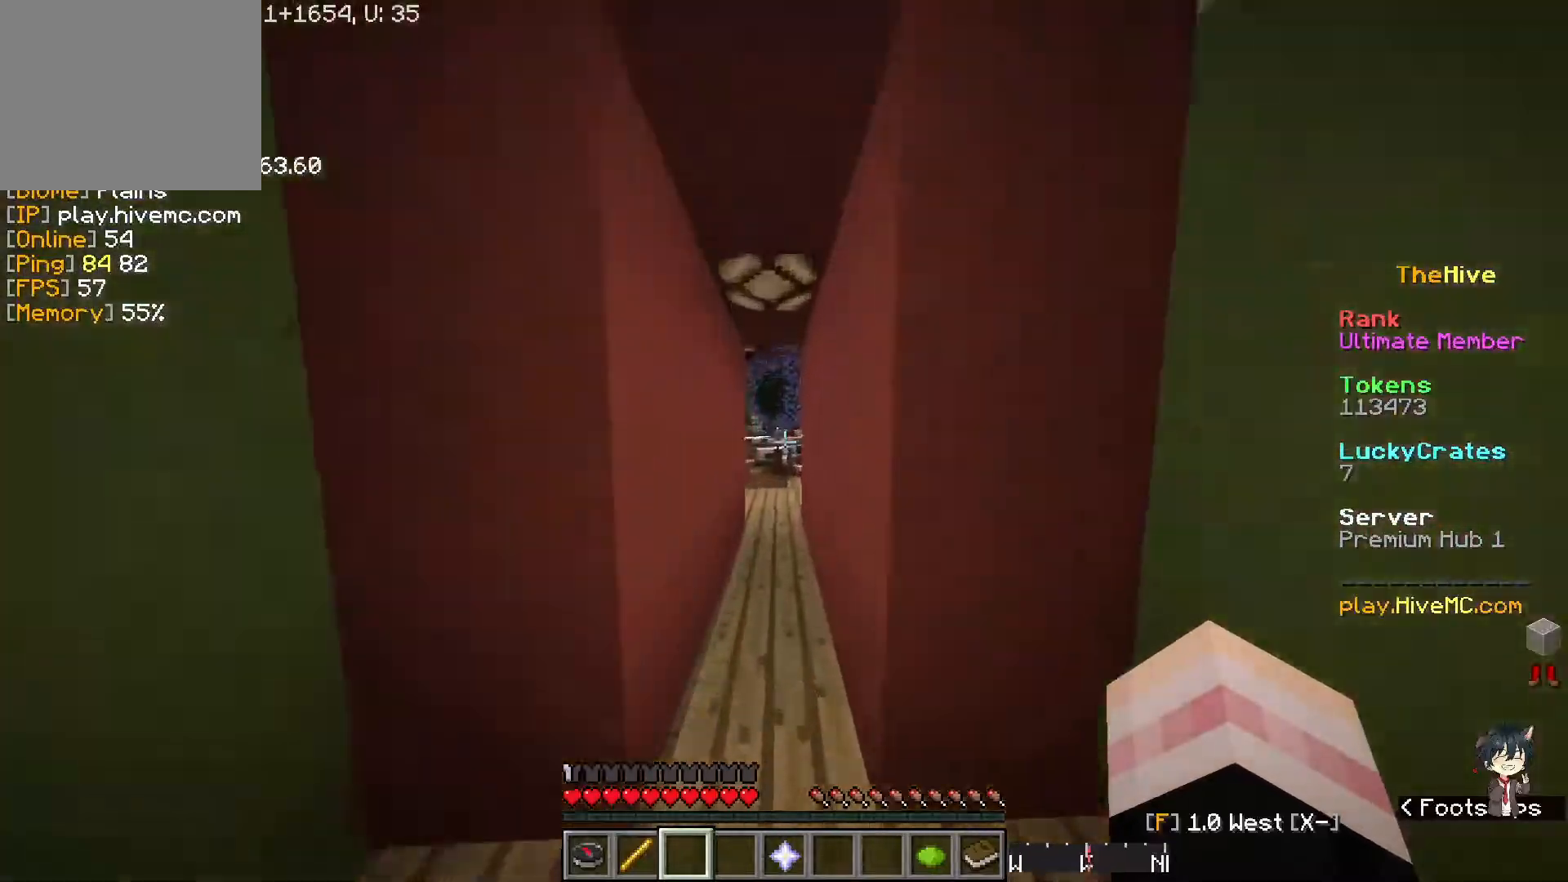
{"keys": ["w"], "events": []}
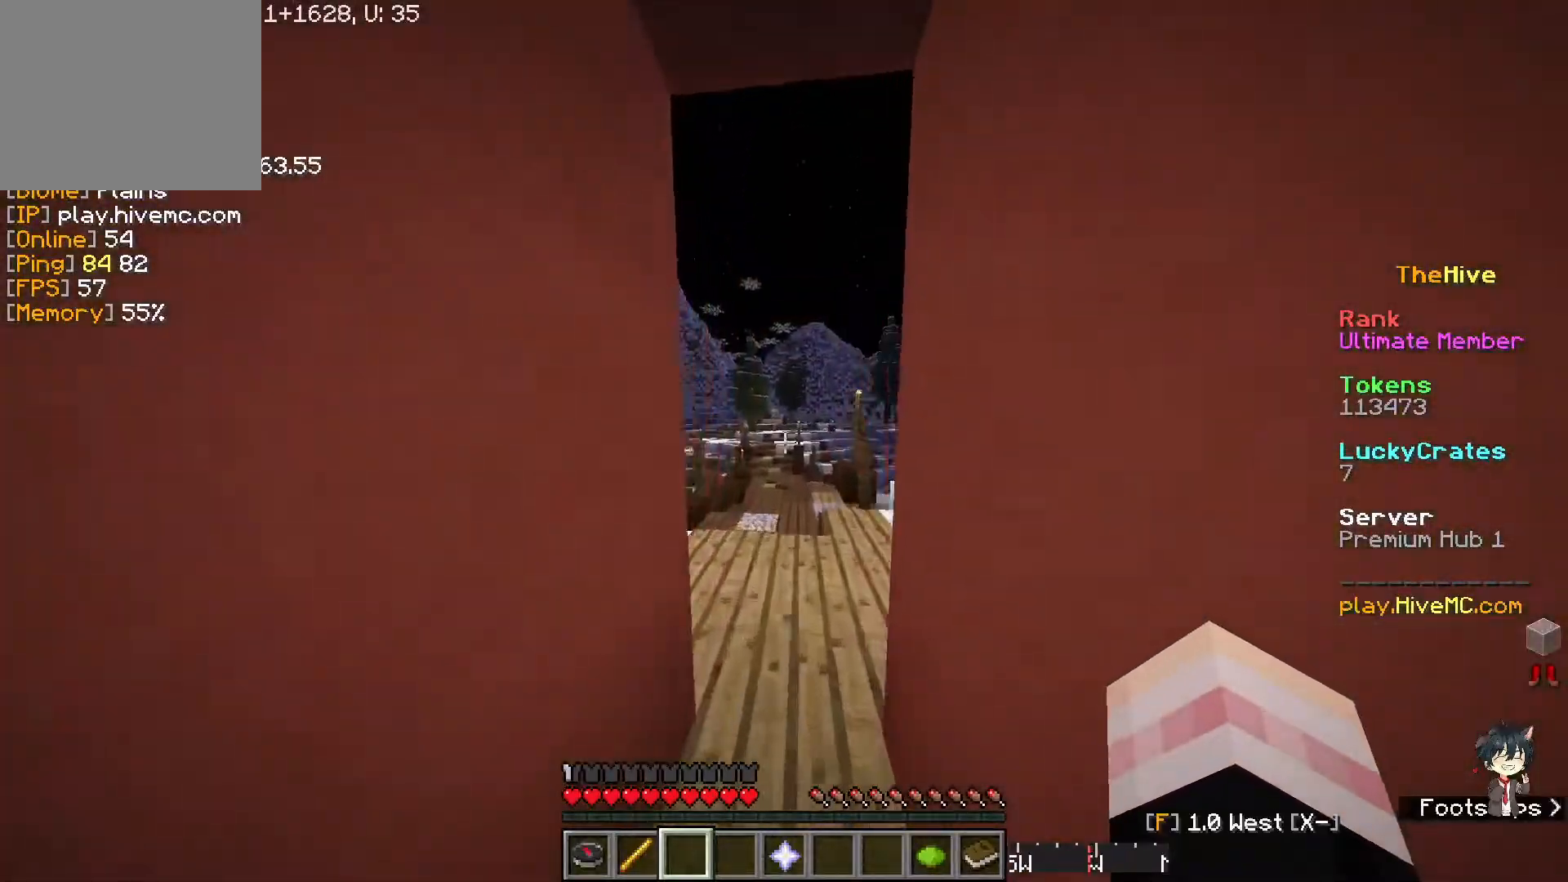
{"keys": ["w"], "events": []}
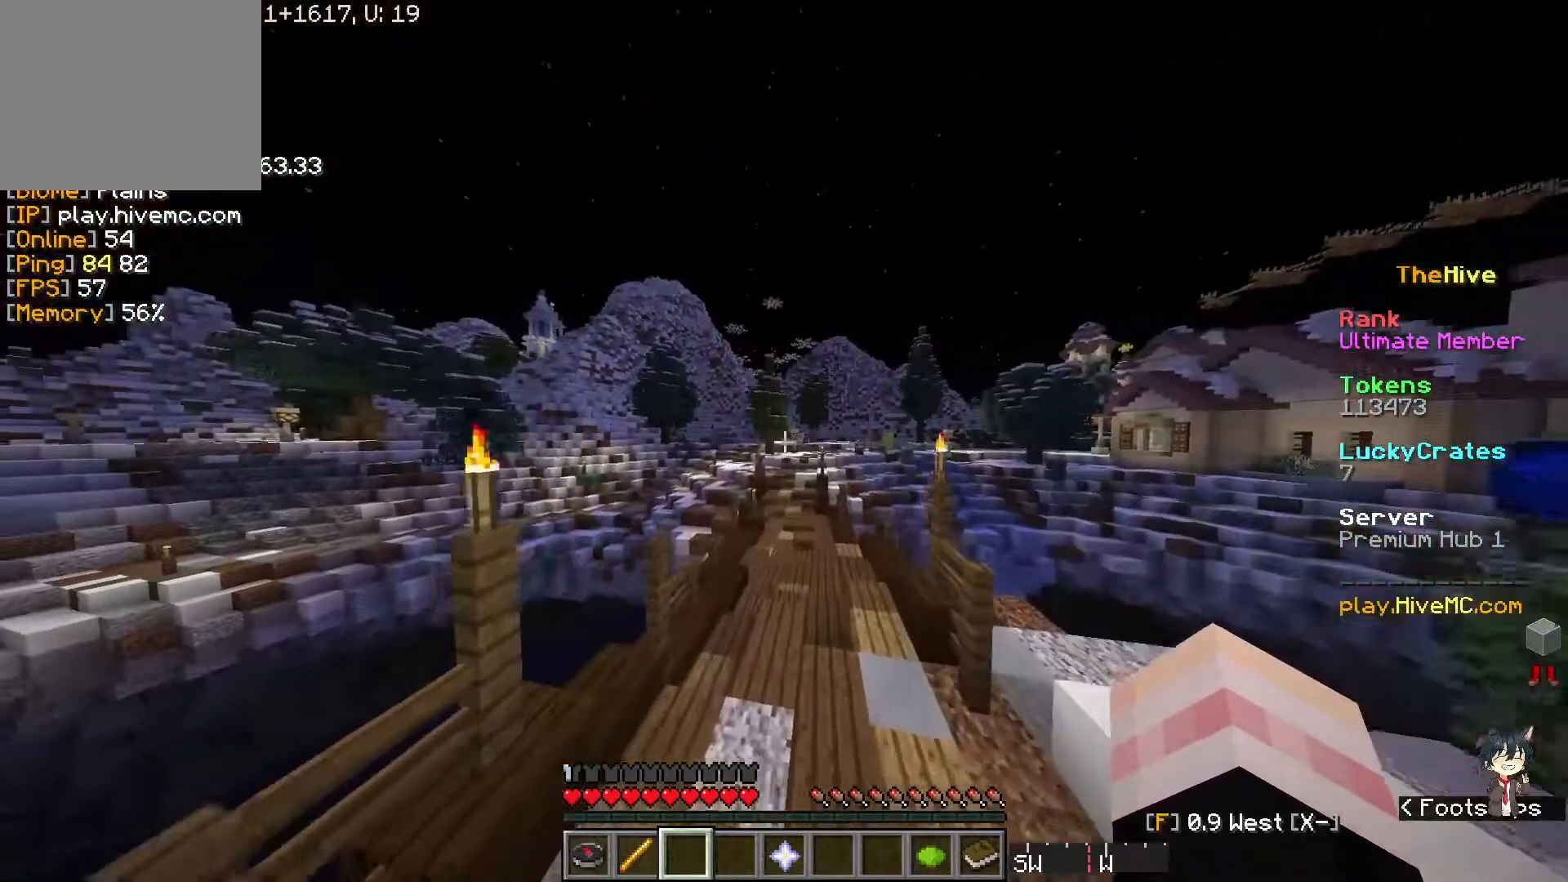
{"keys": ["w"], "events": []}
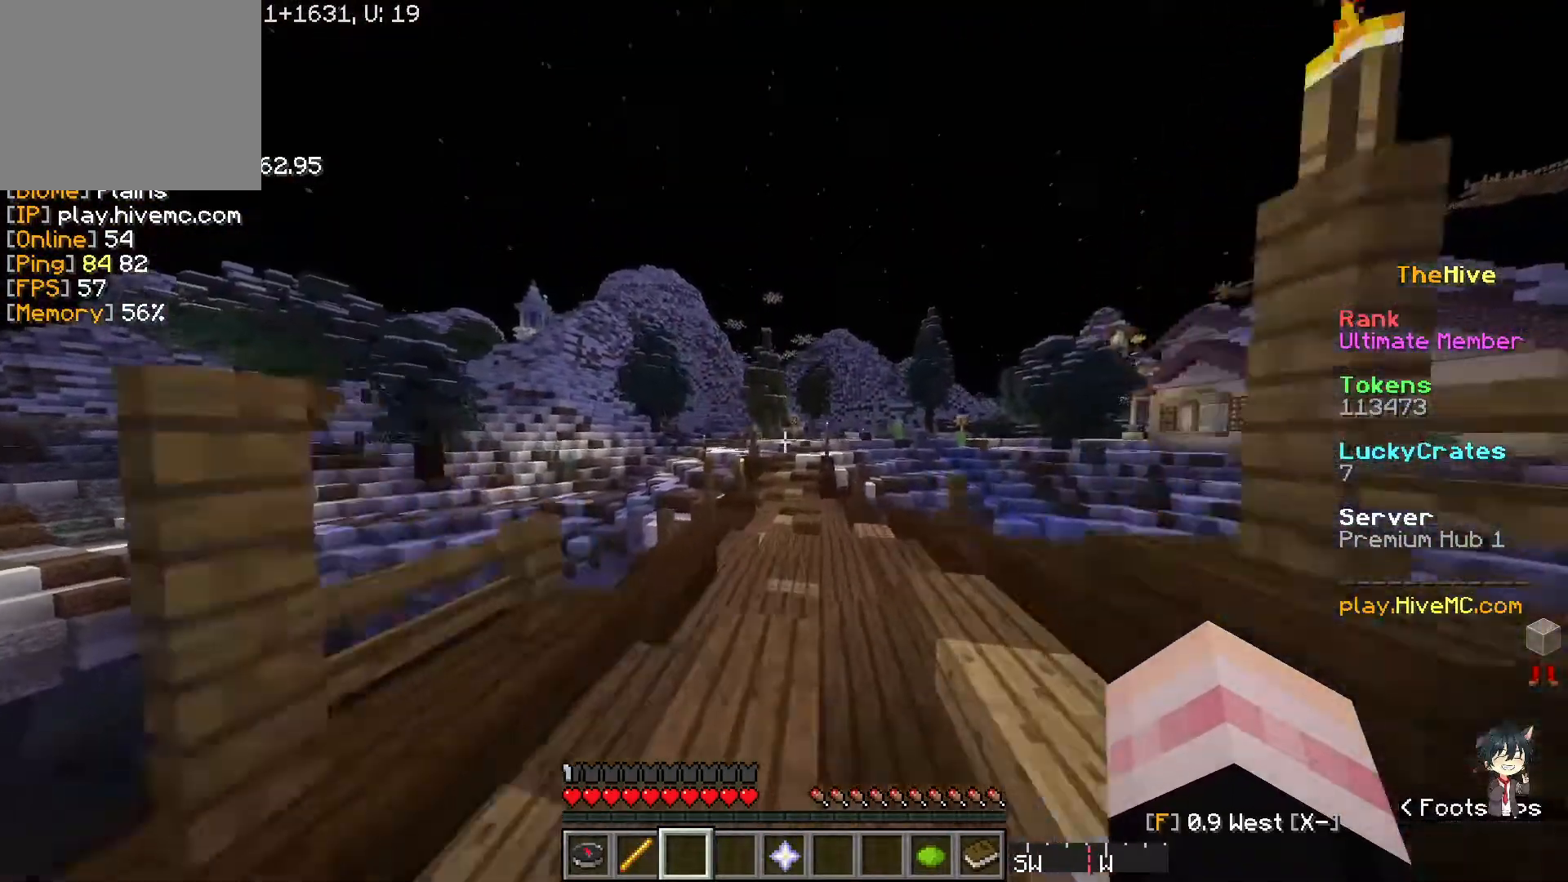
{"keys": ["w"], "events": []}
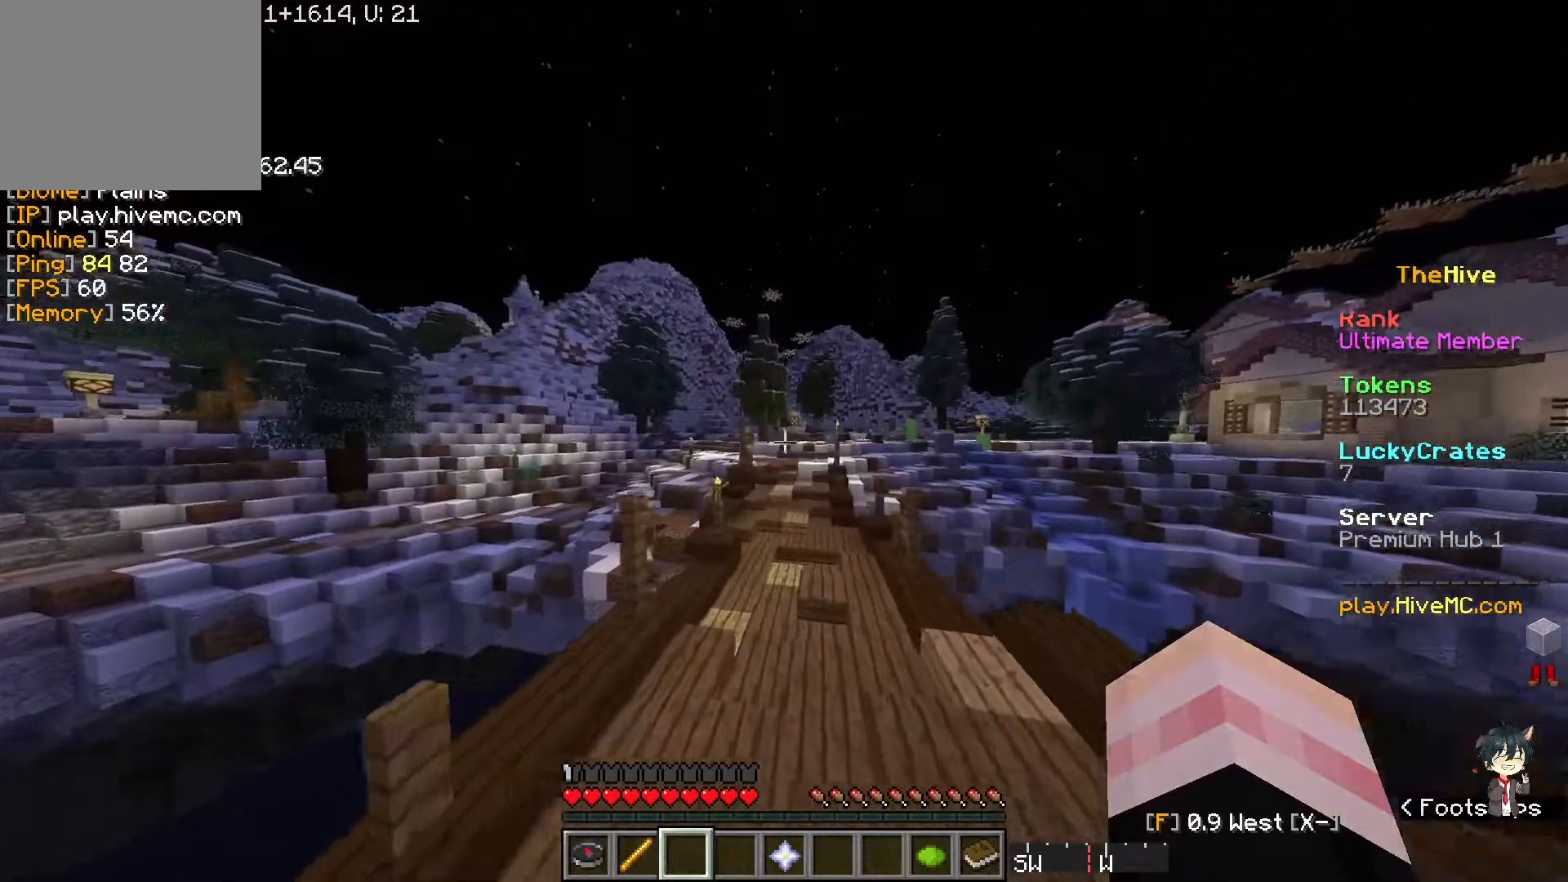
{"keys": ["w"], "events": []}
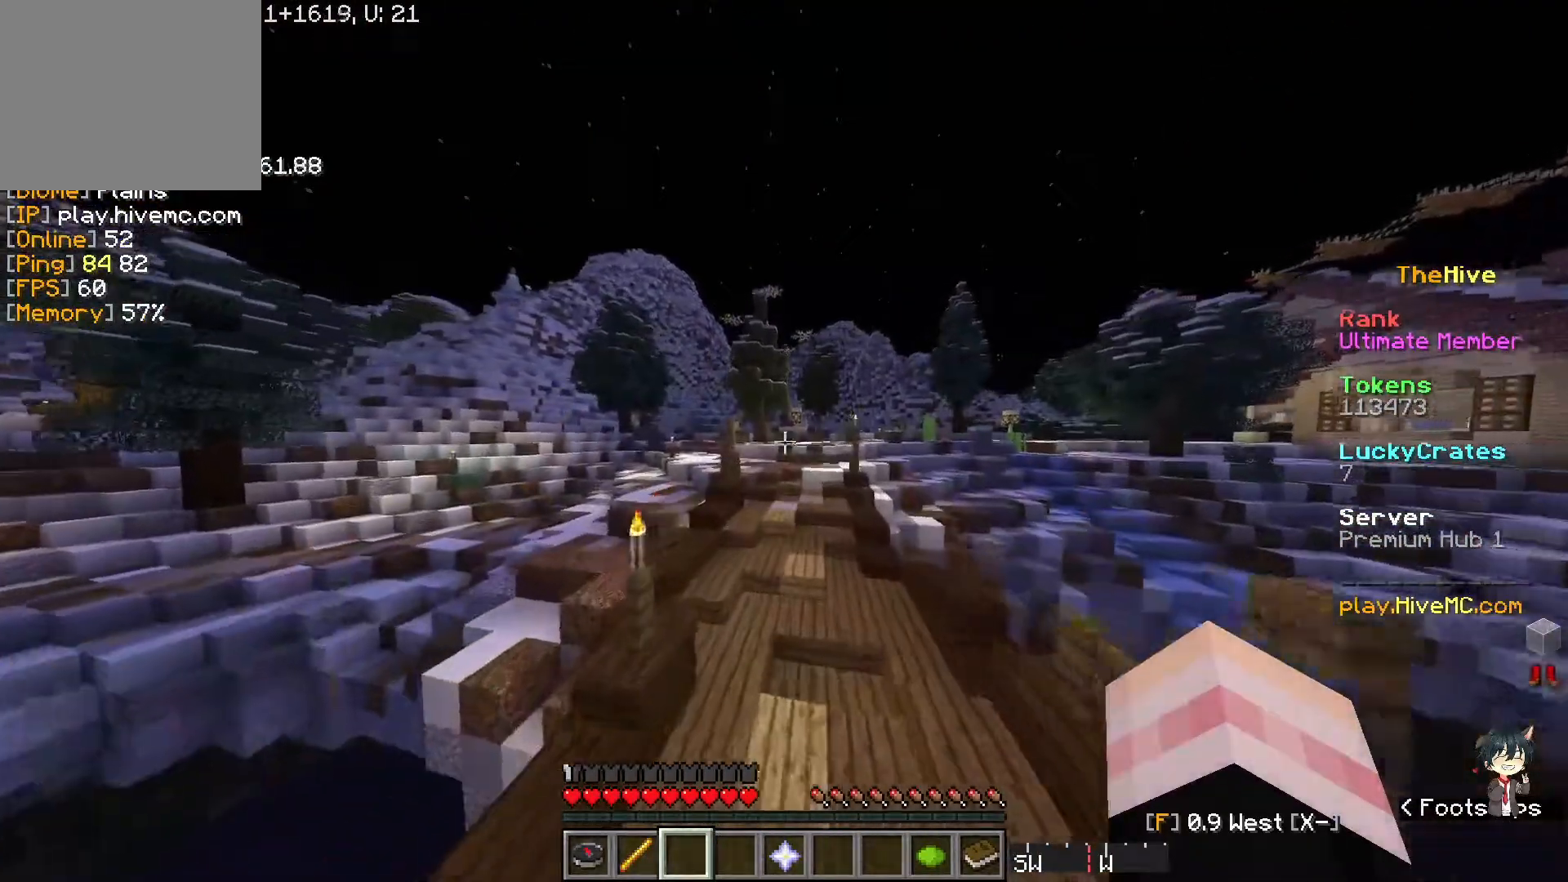
{"keys": ["w"], "events": []}
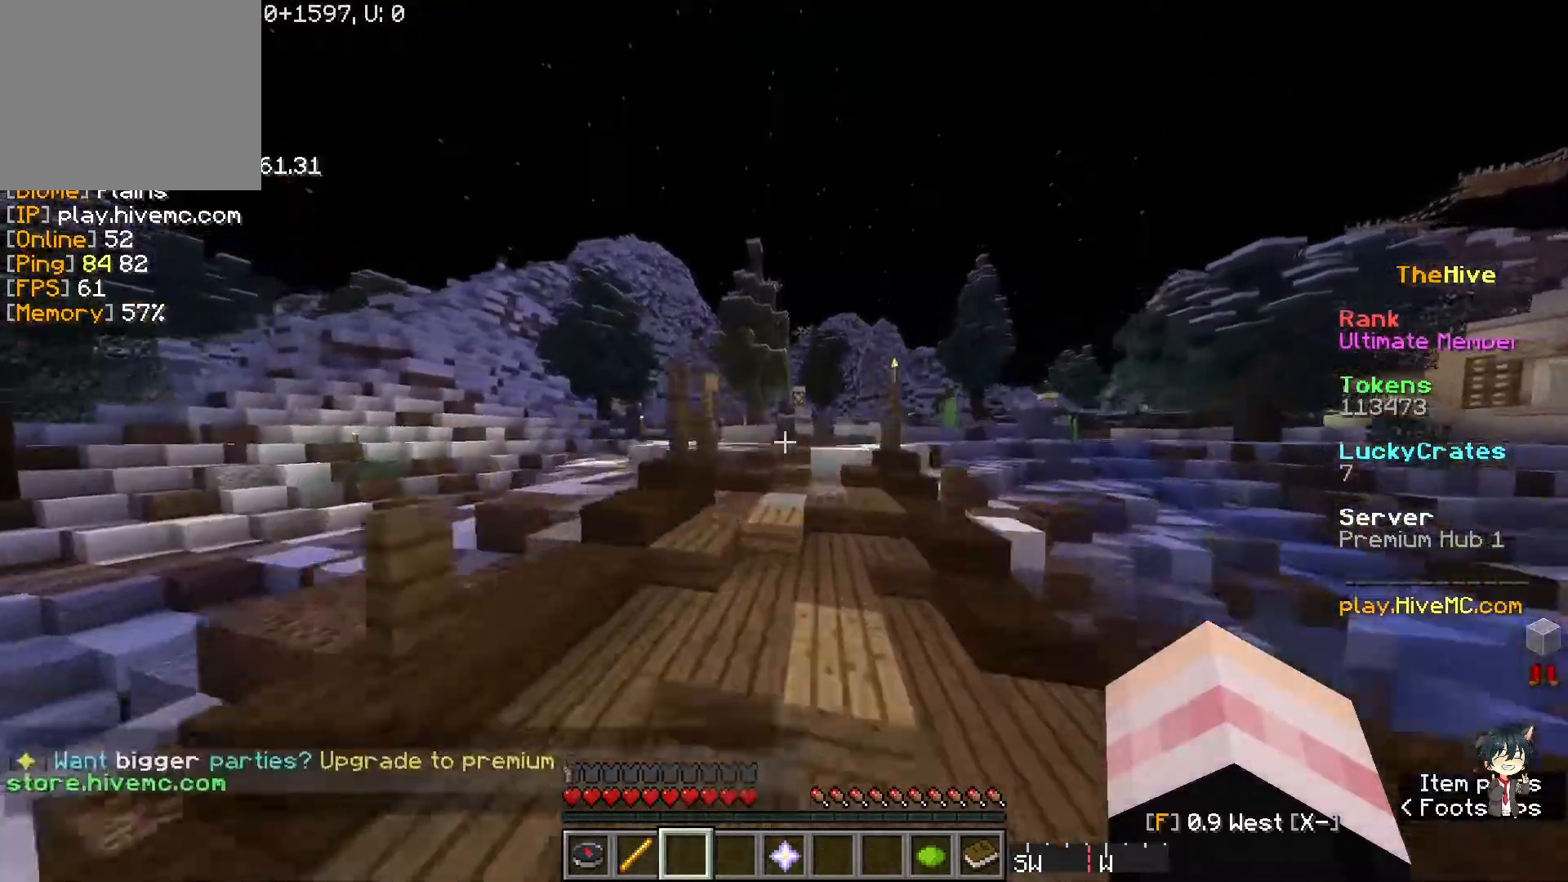
{"keys": ["w"], "events": []}
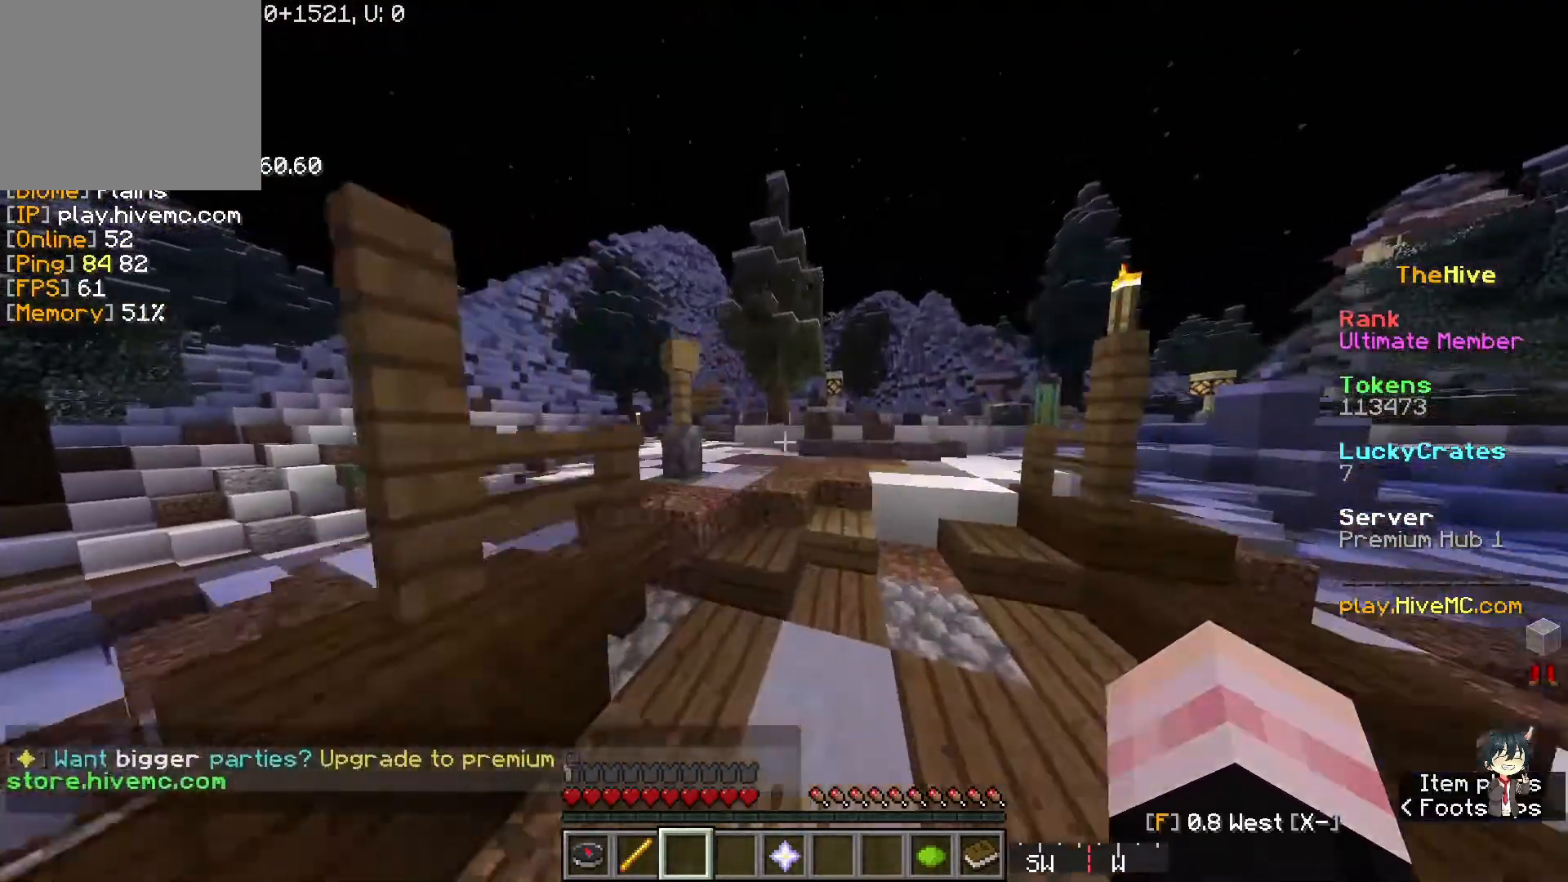
{"keys": ["w"], "events": []}
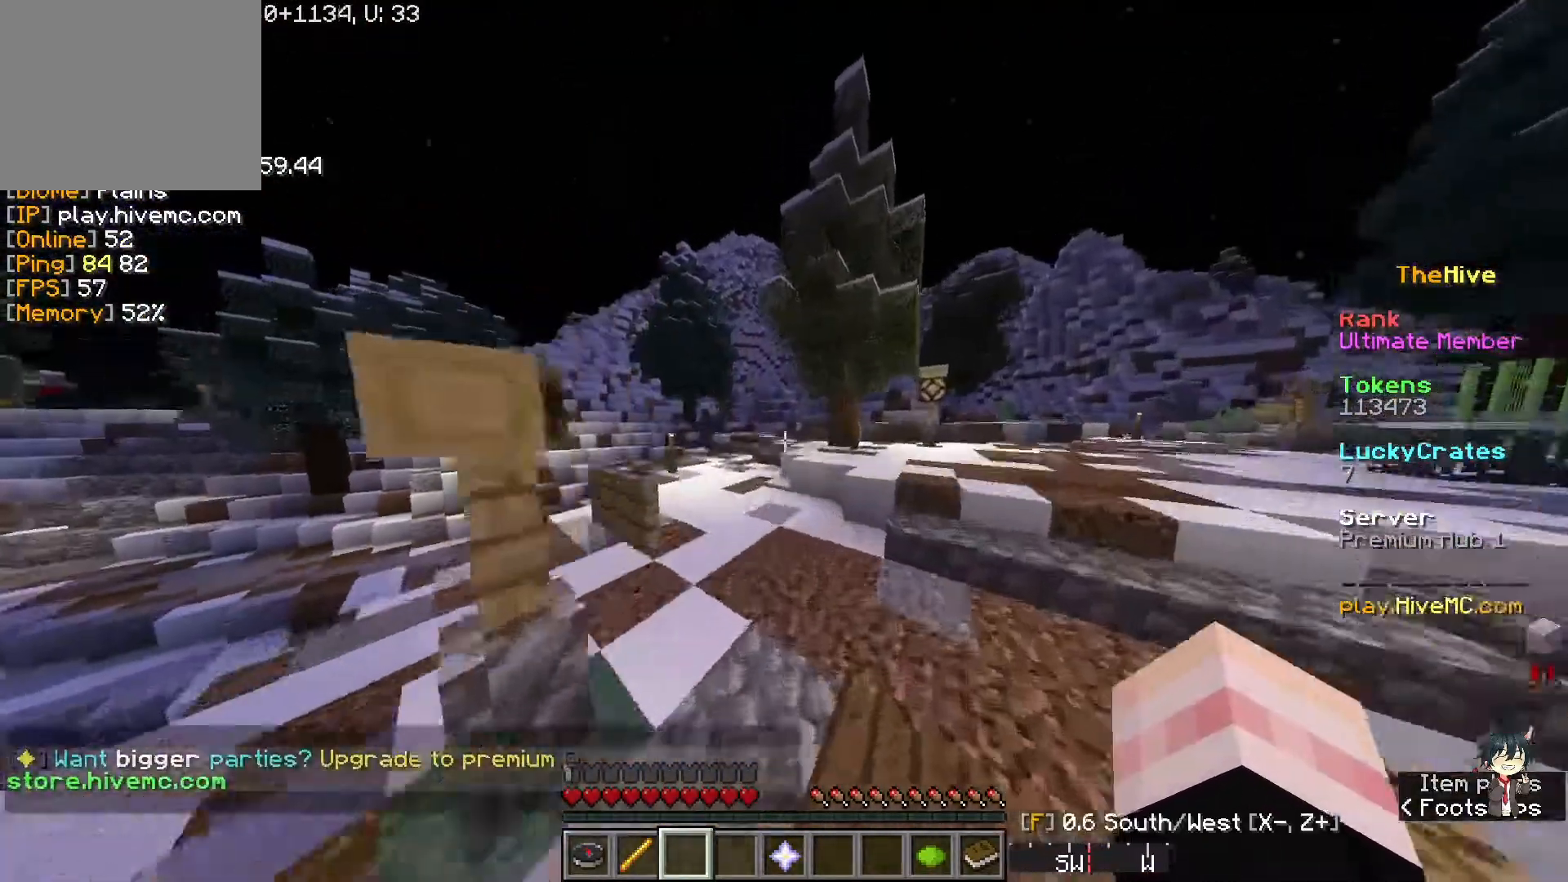
{"keys": ["w"], "events": []}
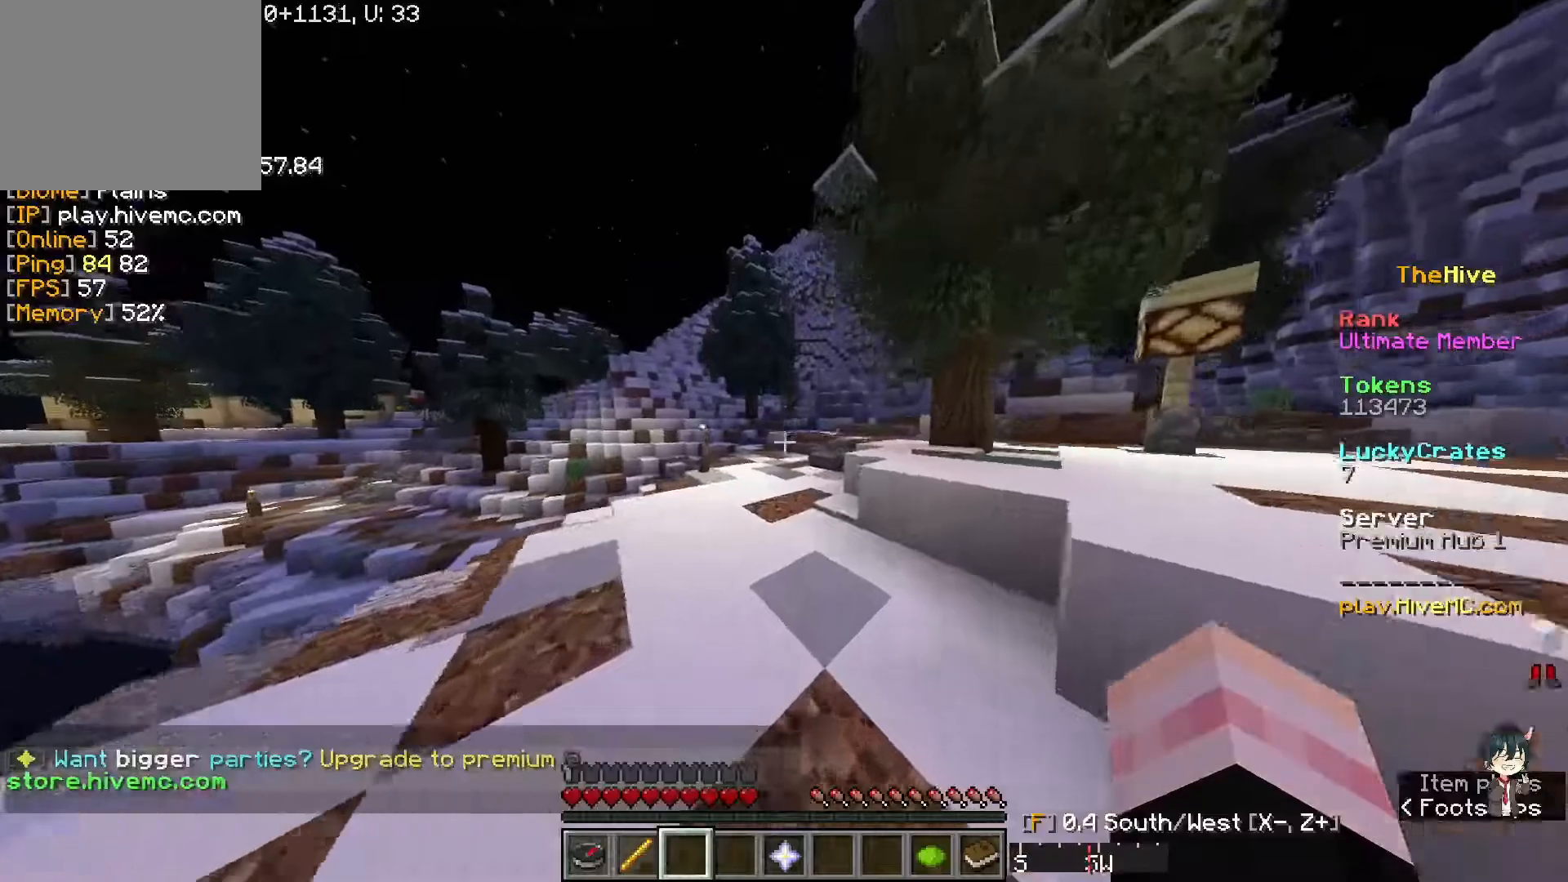
{"keys": ["w"], "events": []}
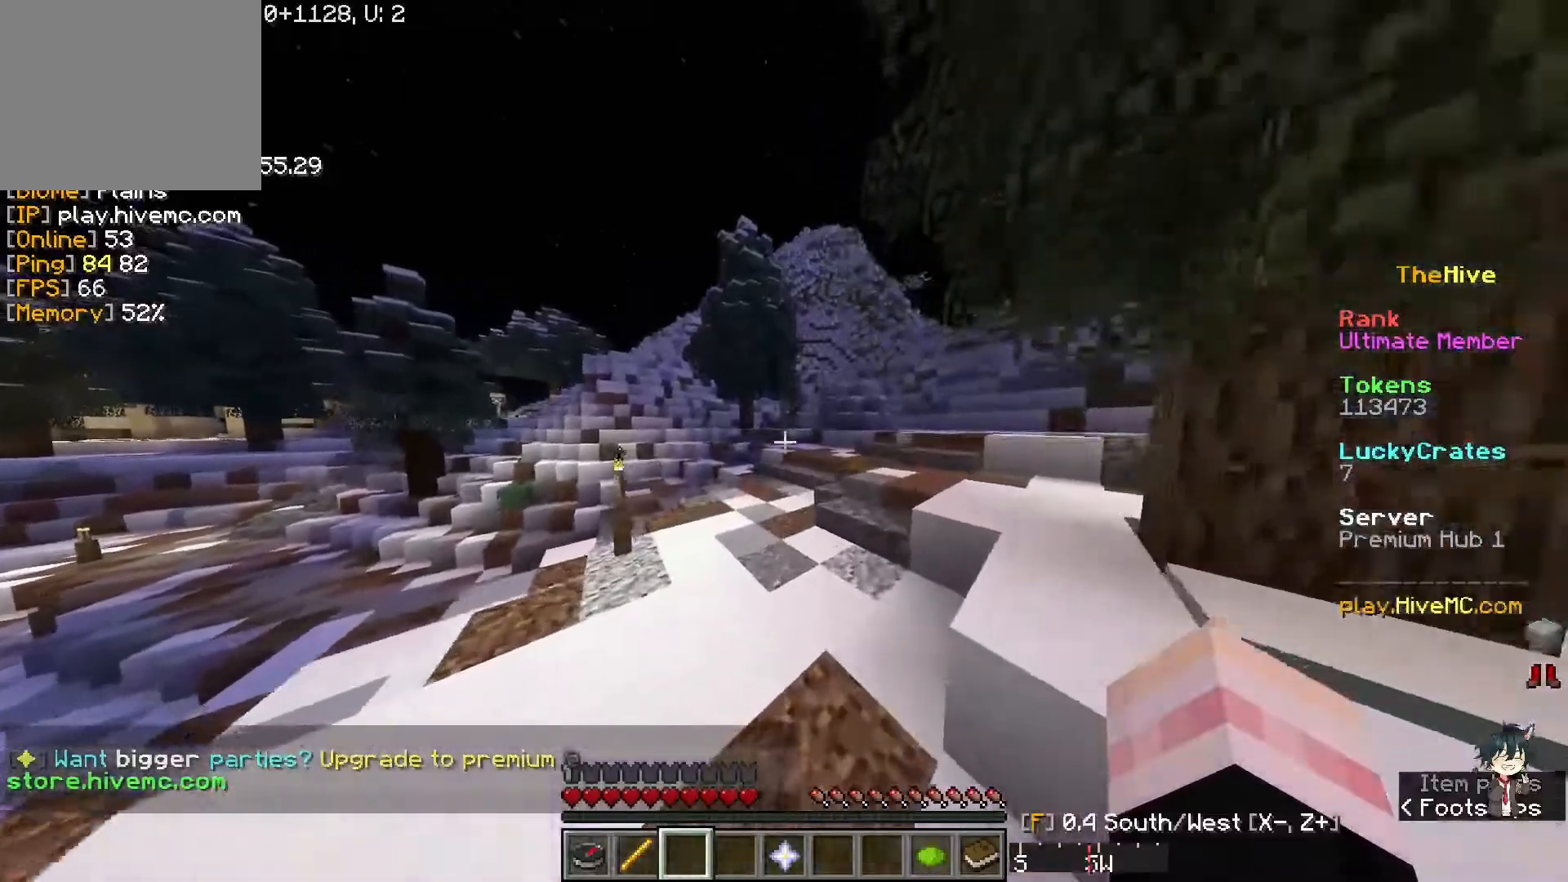
{"keys": ["w"], "events": []}
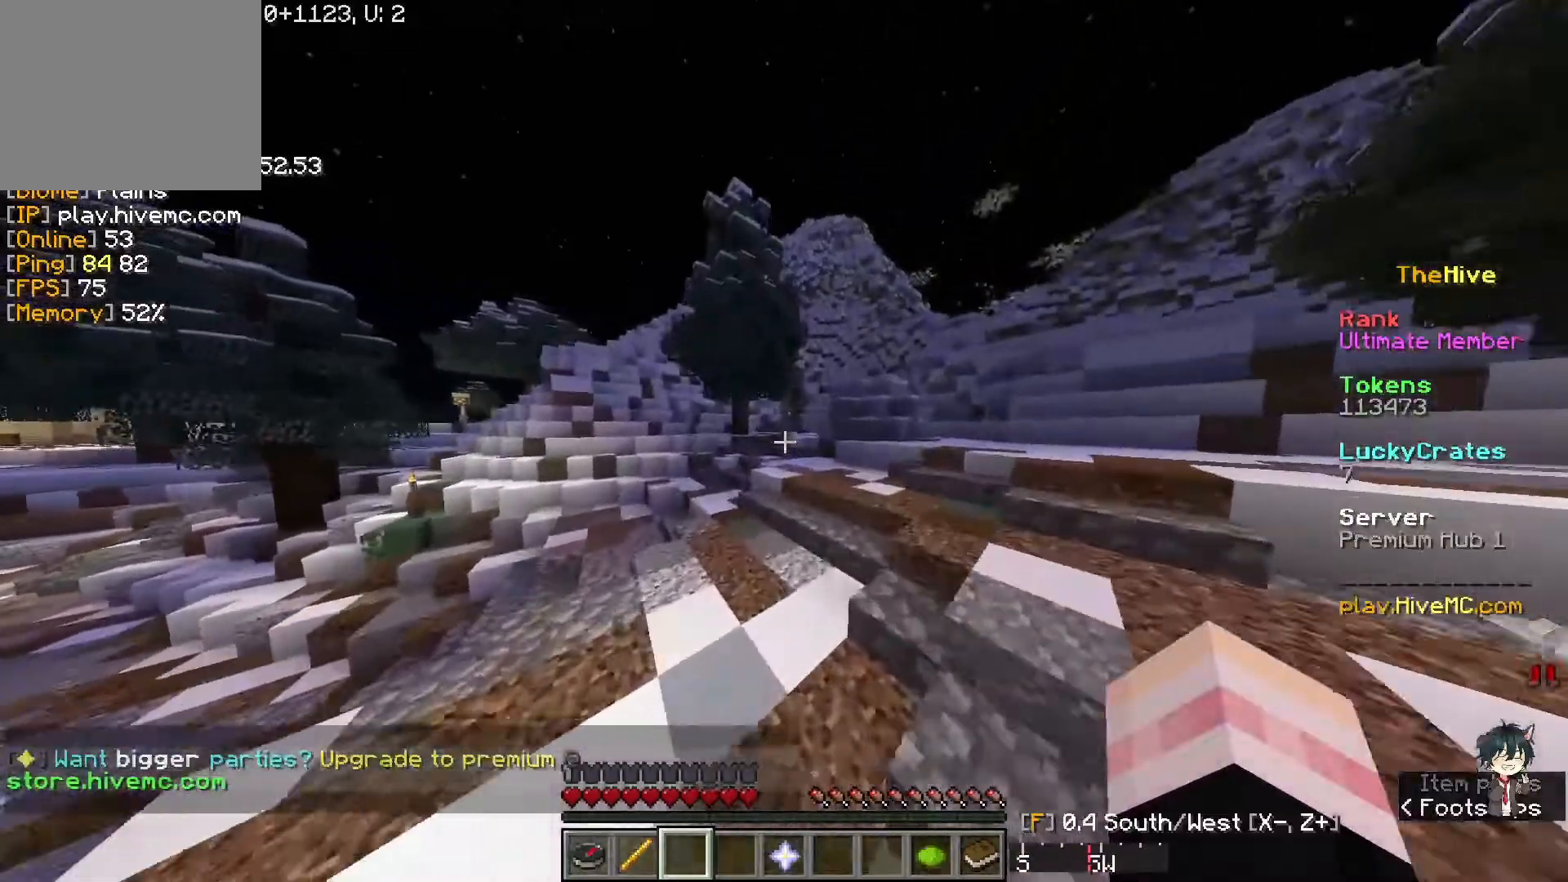
{"keys": ["w"], "events": []}
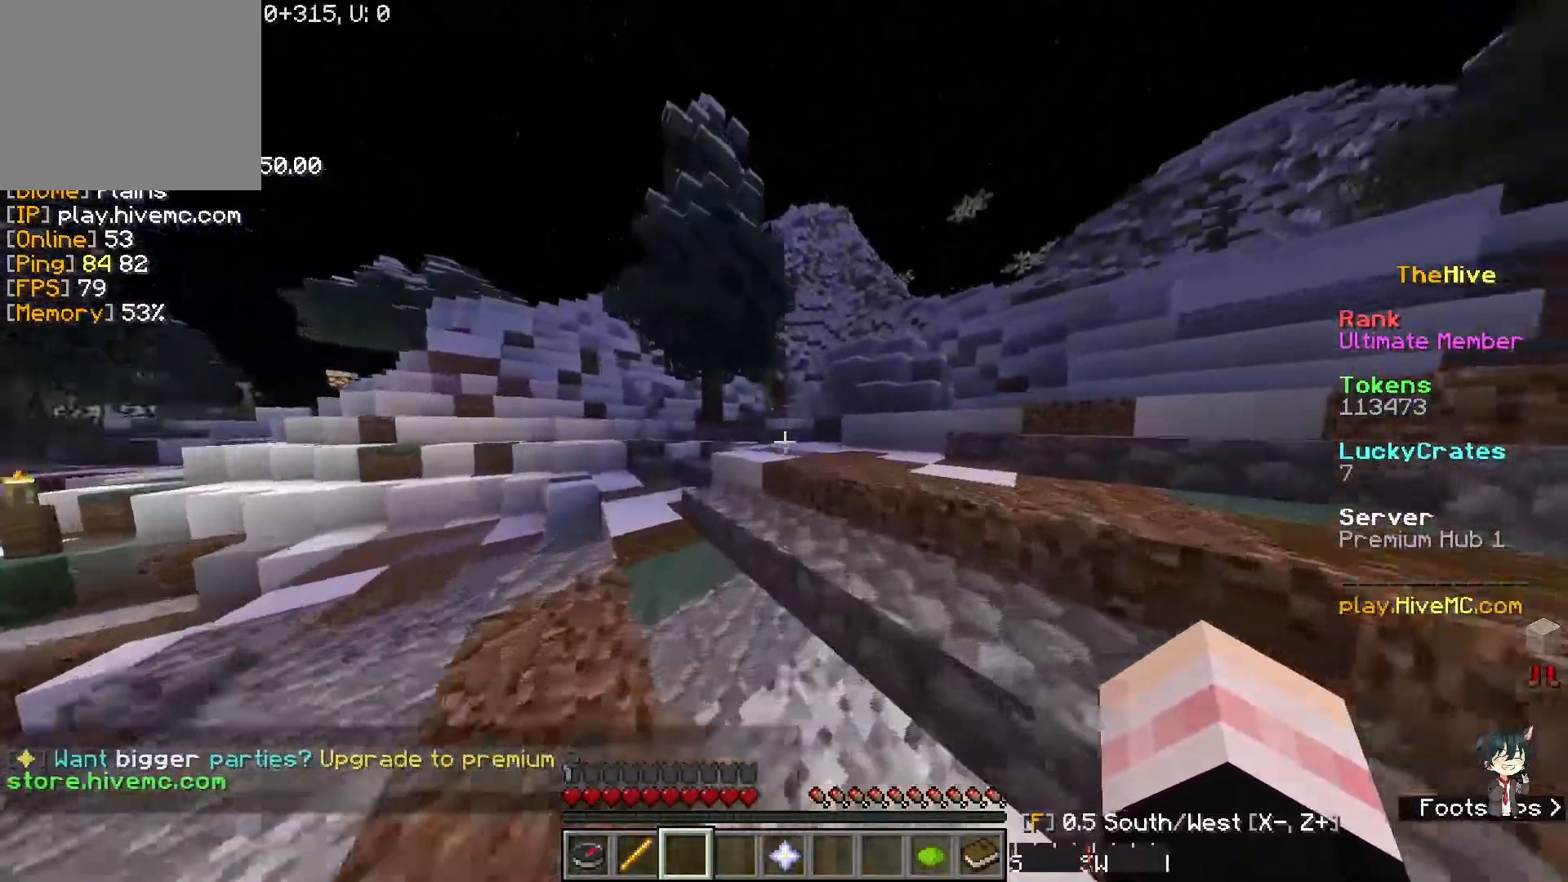
{"keys": ["w"], "events": []}
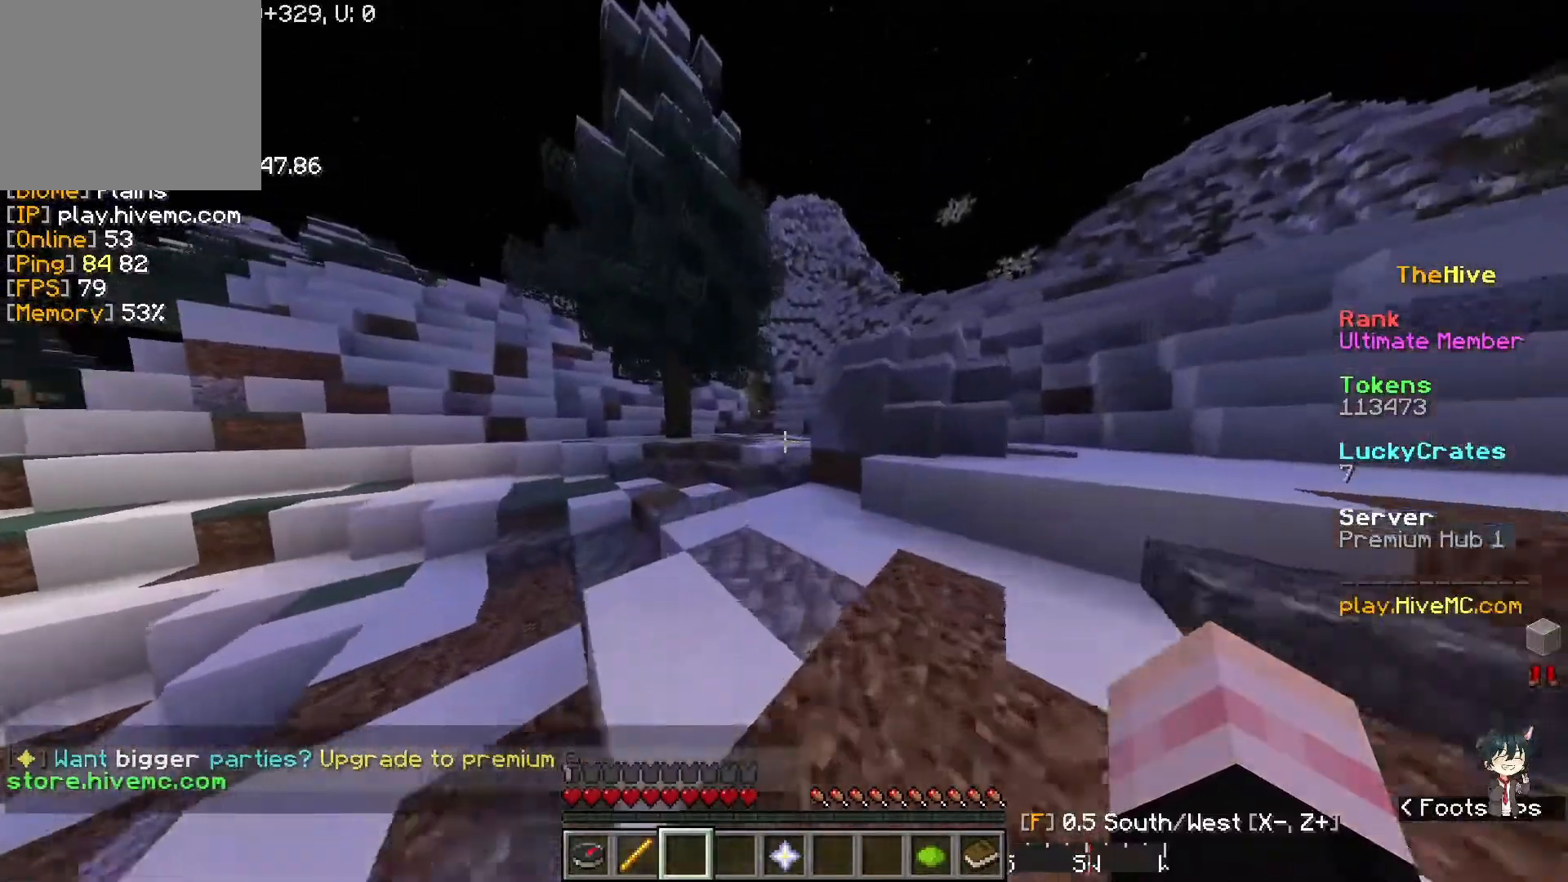
{"keys": ["w"], "events": []}
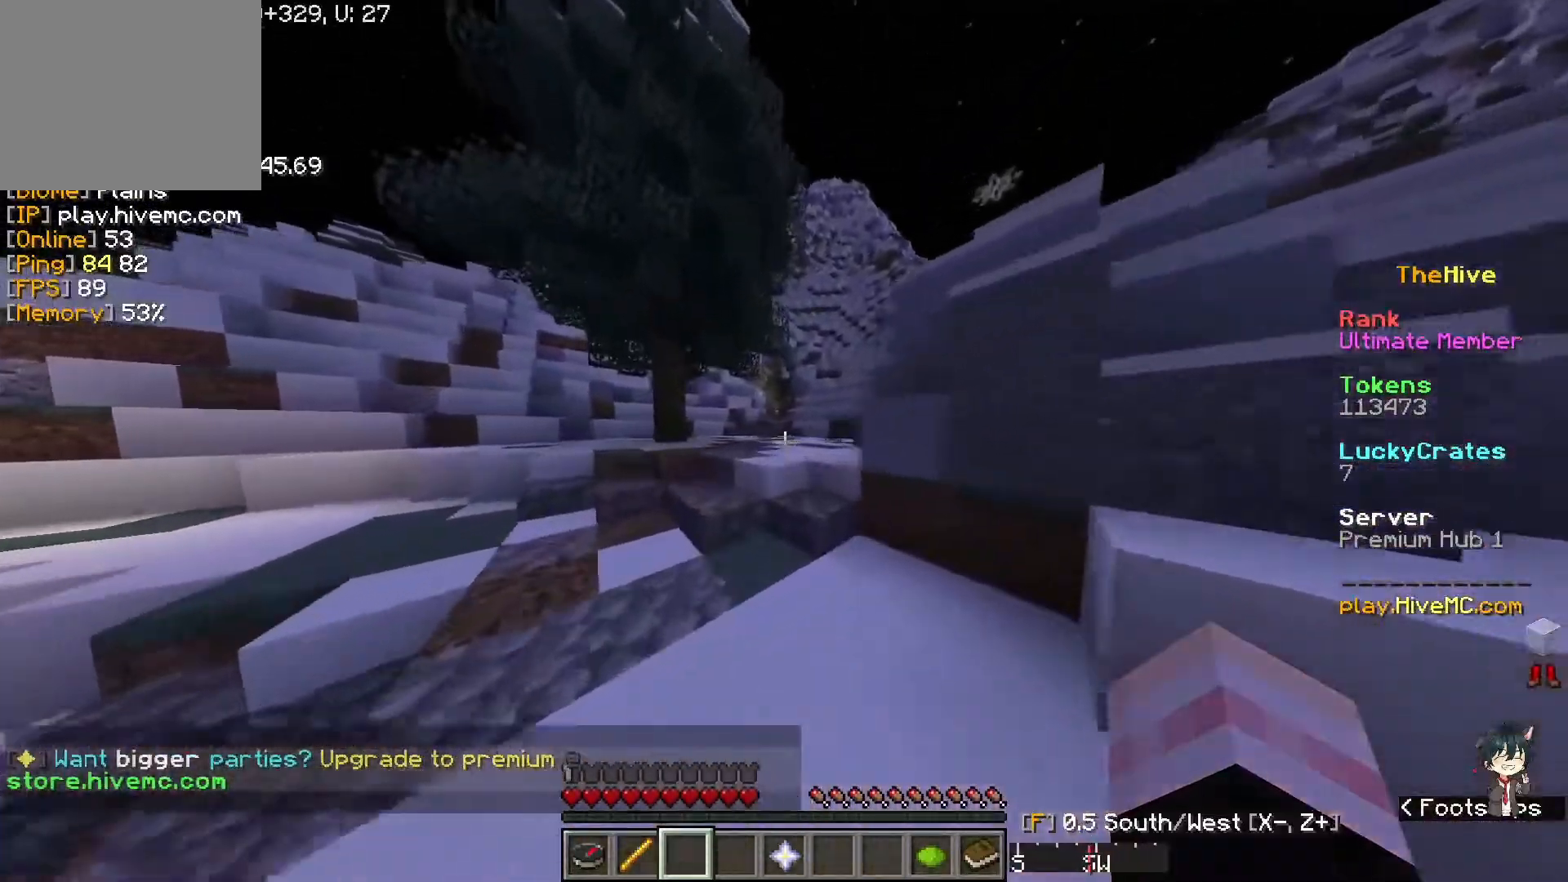
{"keys": ["w"], "events": []}
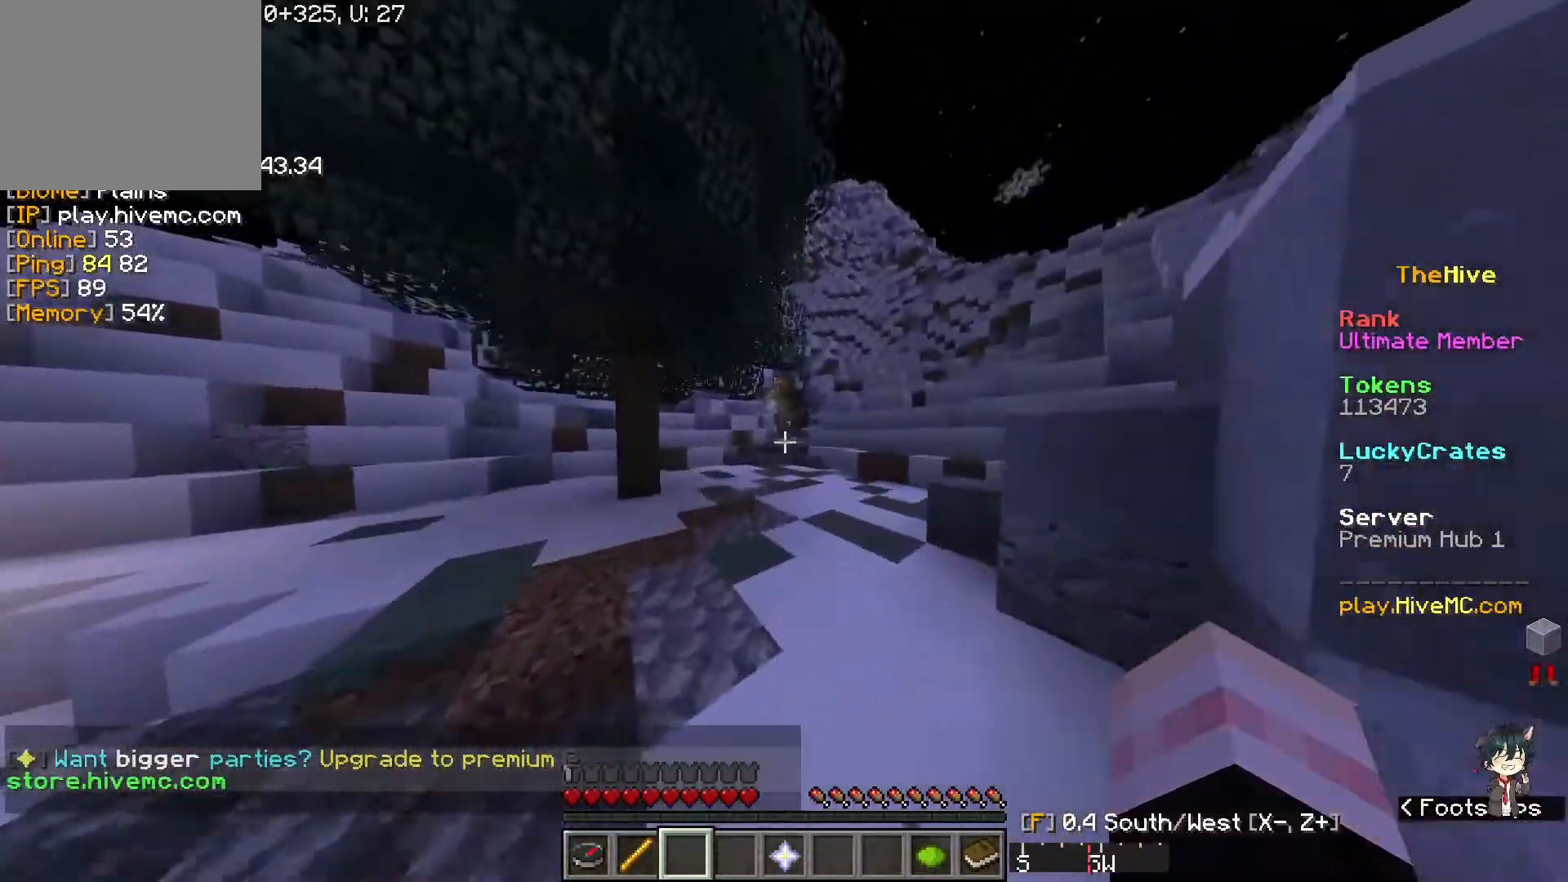
{"keys": ["w"], "events": []}
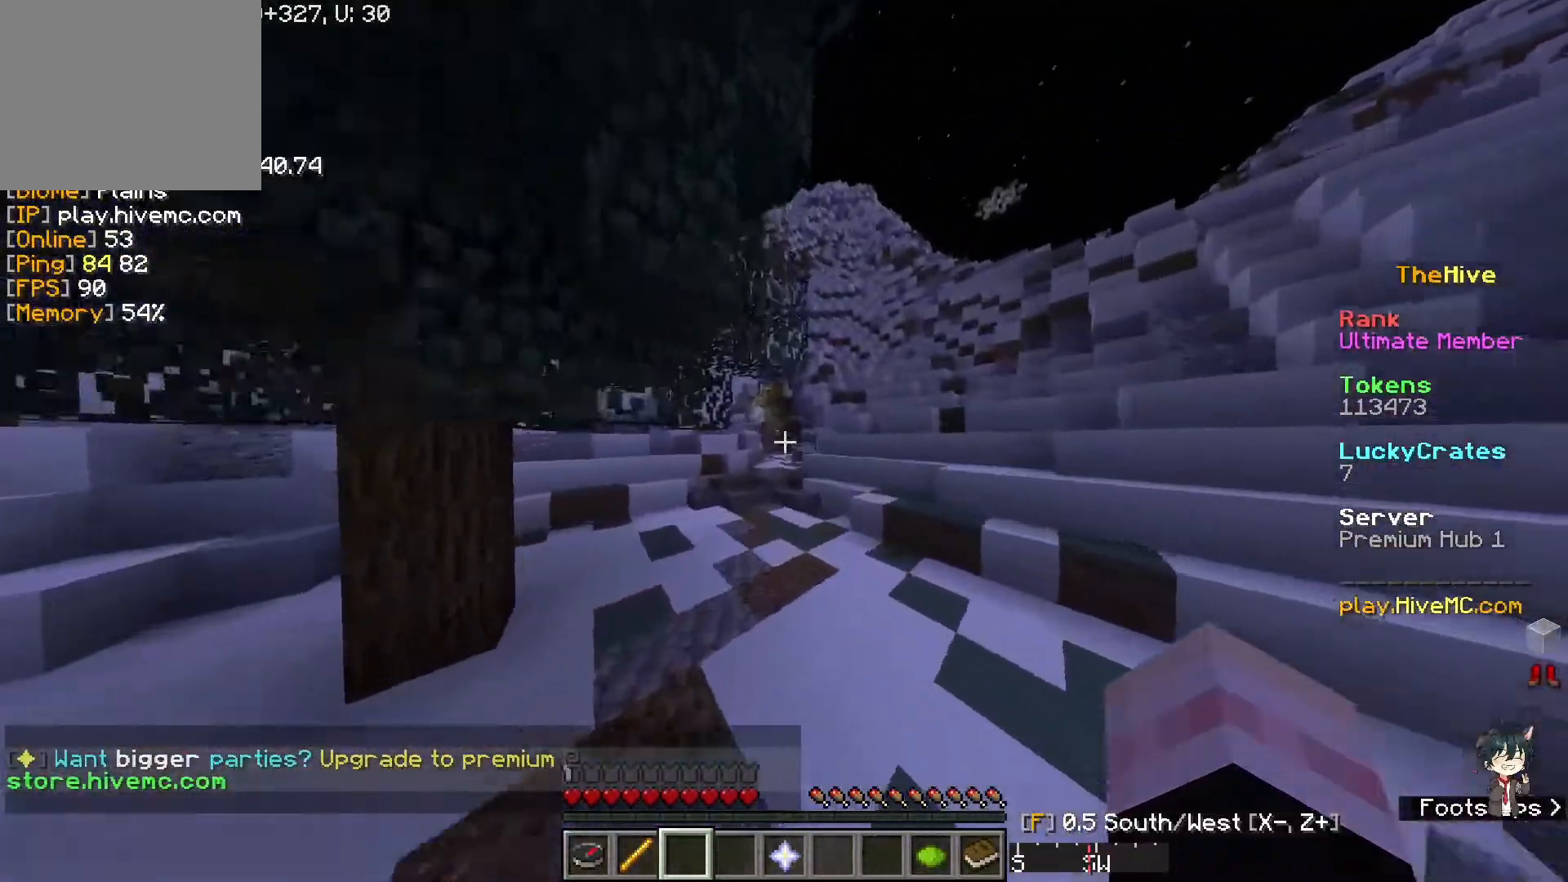
{"keys": ["w"], "events": []}